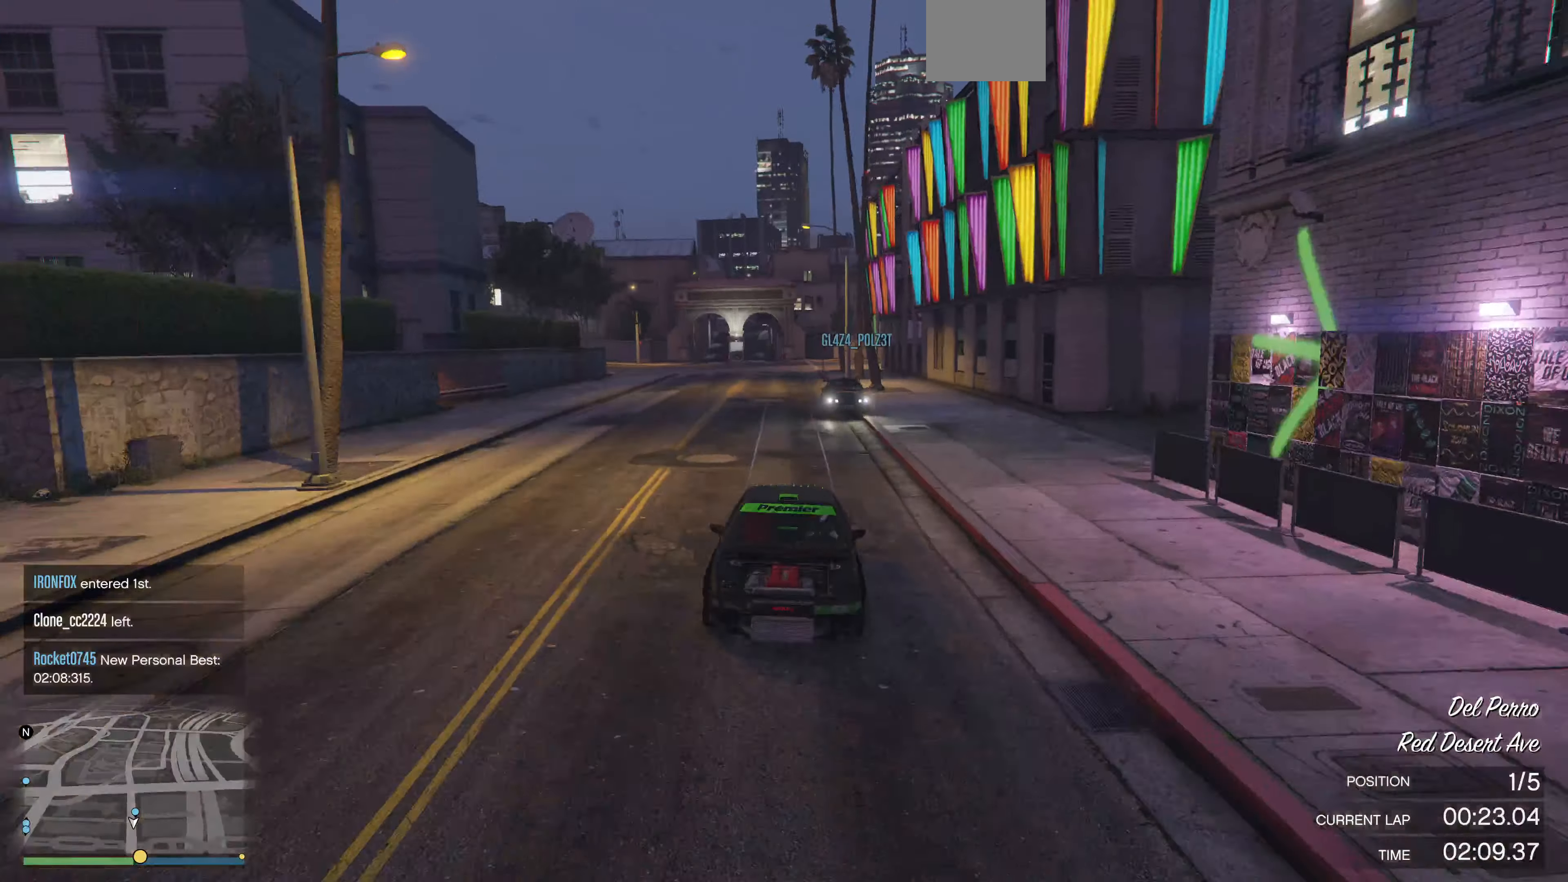
Gameplay with a controller (PlayStation layout); each line is a JSON object with the inputs held at the frame after it. "events" lists button and stick changes between this image and that frame as [ms after this image, input, new state], when the widget could be followed in between.
{"buttons": ["R2"], "left_stick": "center", "right_stick": "center", "events": []}
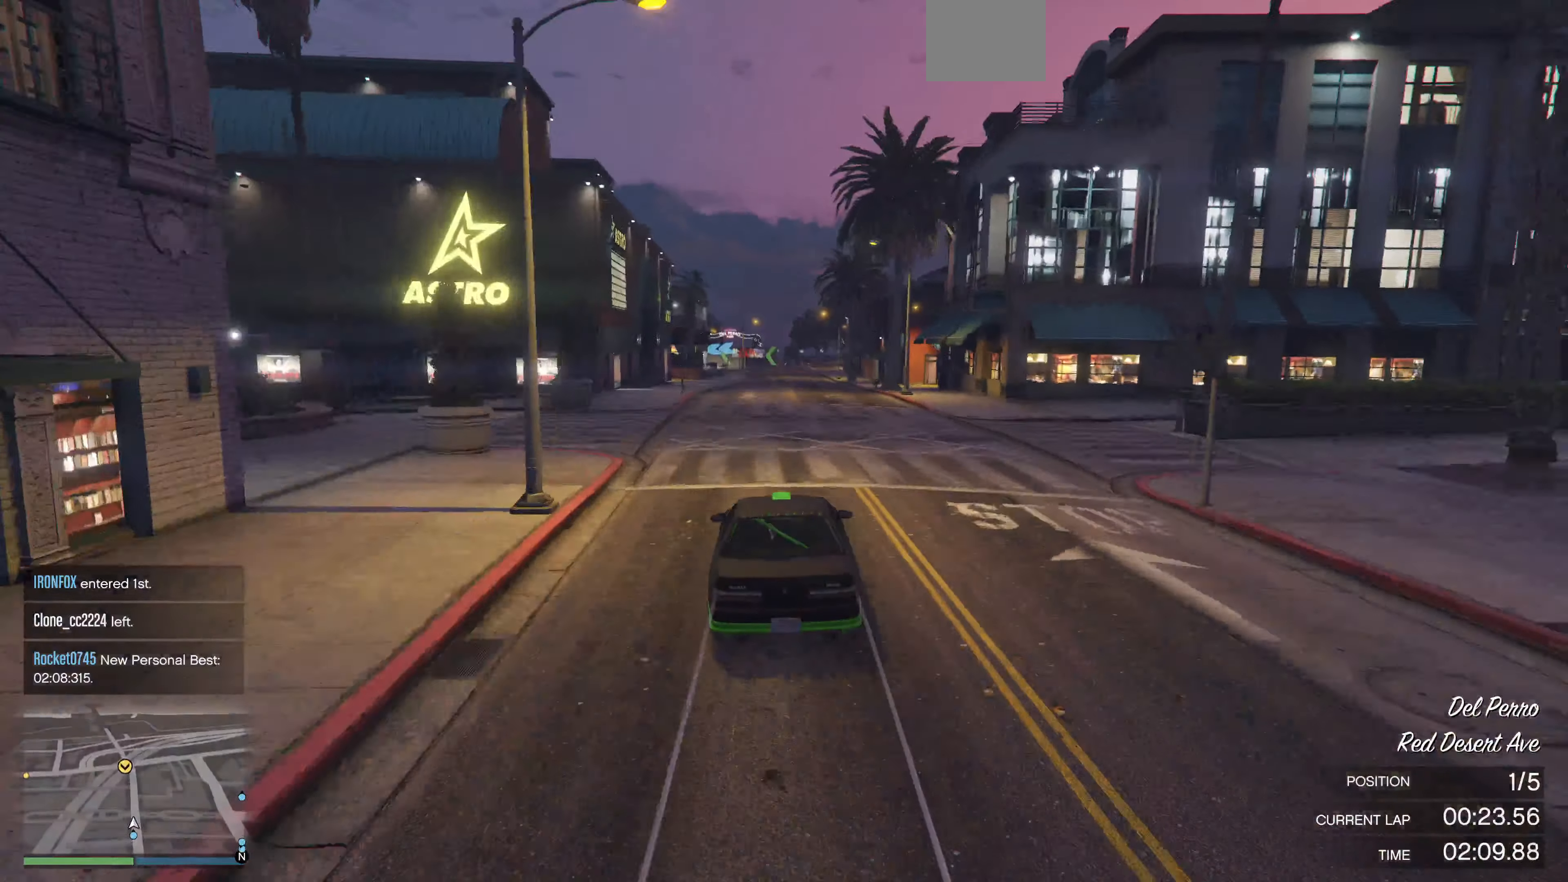
{"buttons": ["R2"], "left_stick": "center", "right_stick": "up-left", "events": [[400, "left_stick", "up-right"], [466, "right_stick", "up-left"], [500, "left_stick", "center"]]}
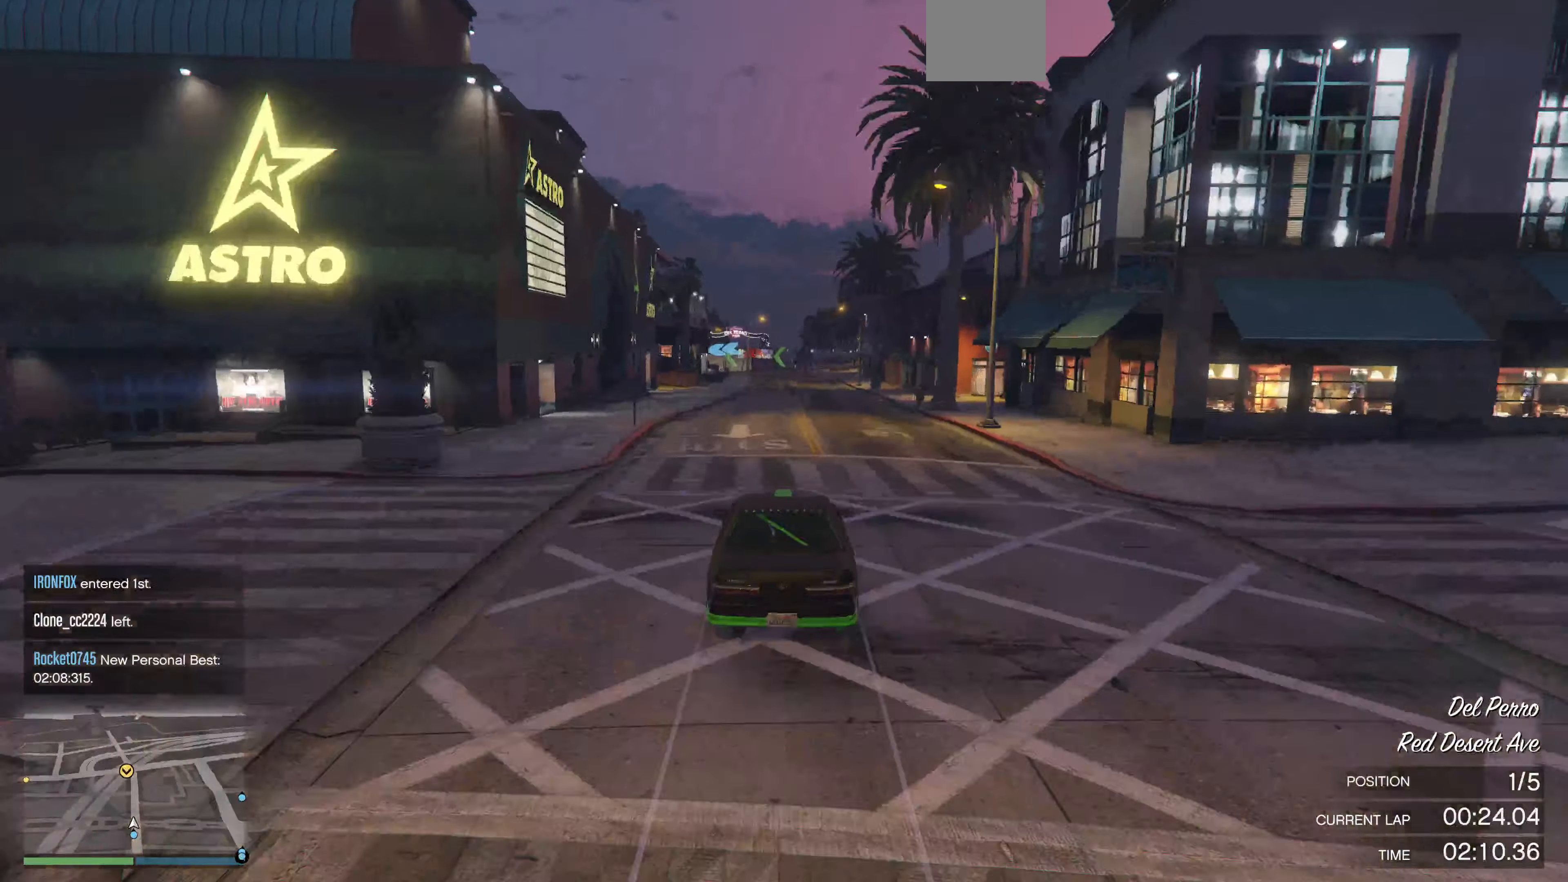
{"buttons": ["R2"], "left_stick": "center", "right_stick": "up-left", "events": []}
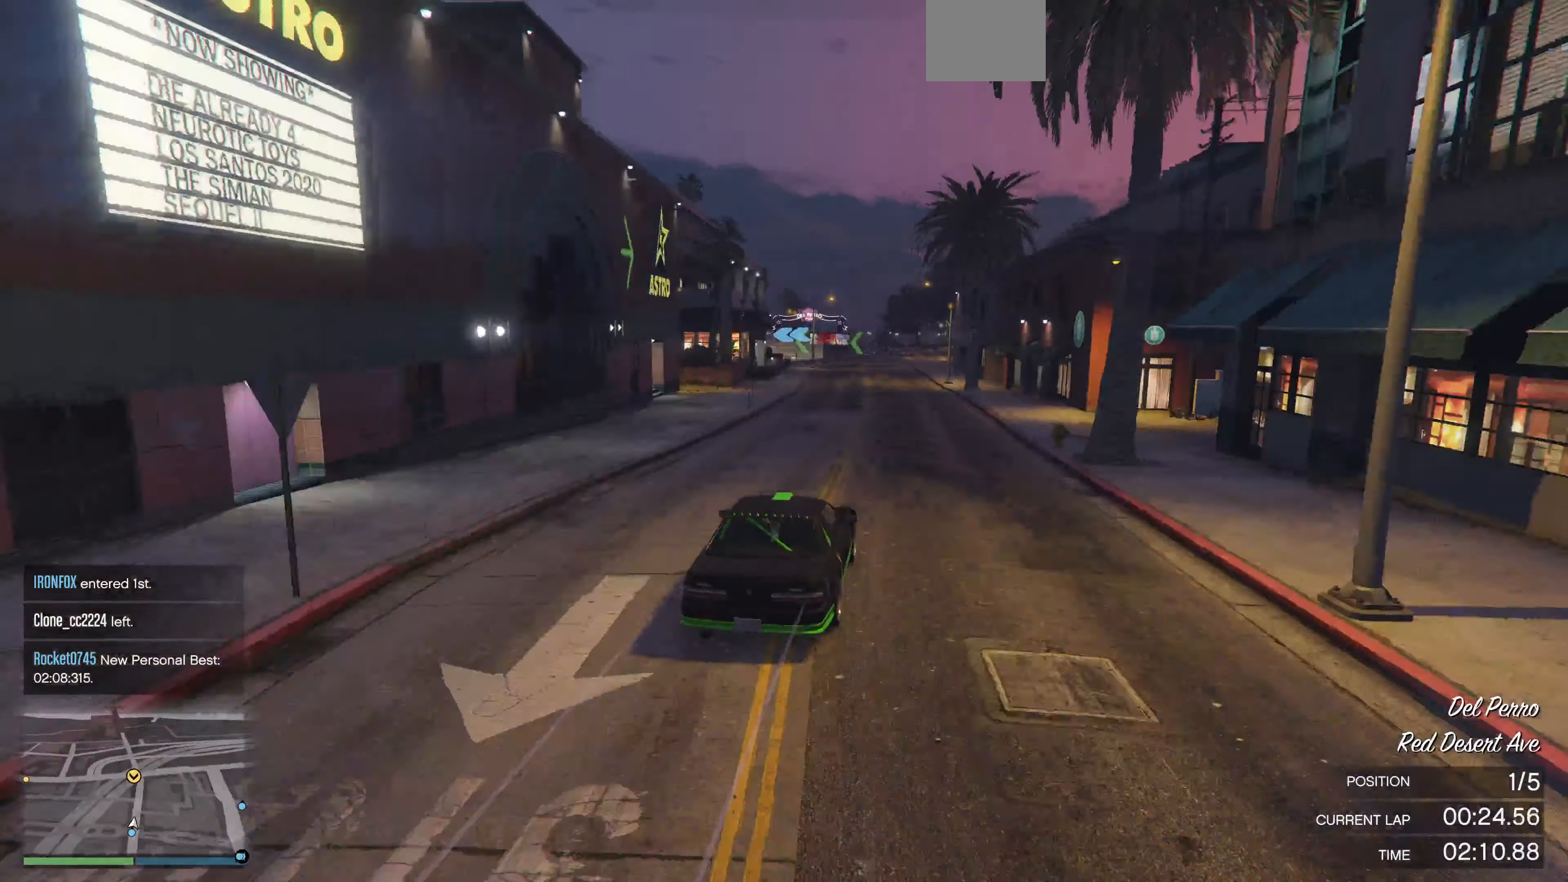
{"buttons": ["R2"], "left_stick": "up", "right_stick": "up-left", "events": [[467, "left_stick", "up"]]}
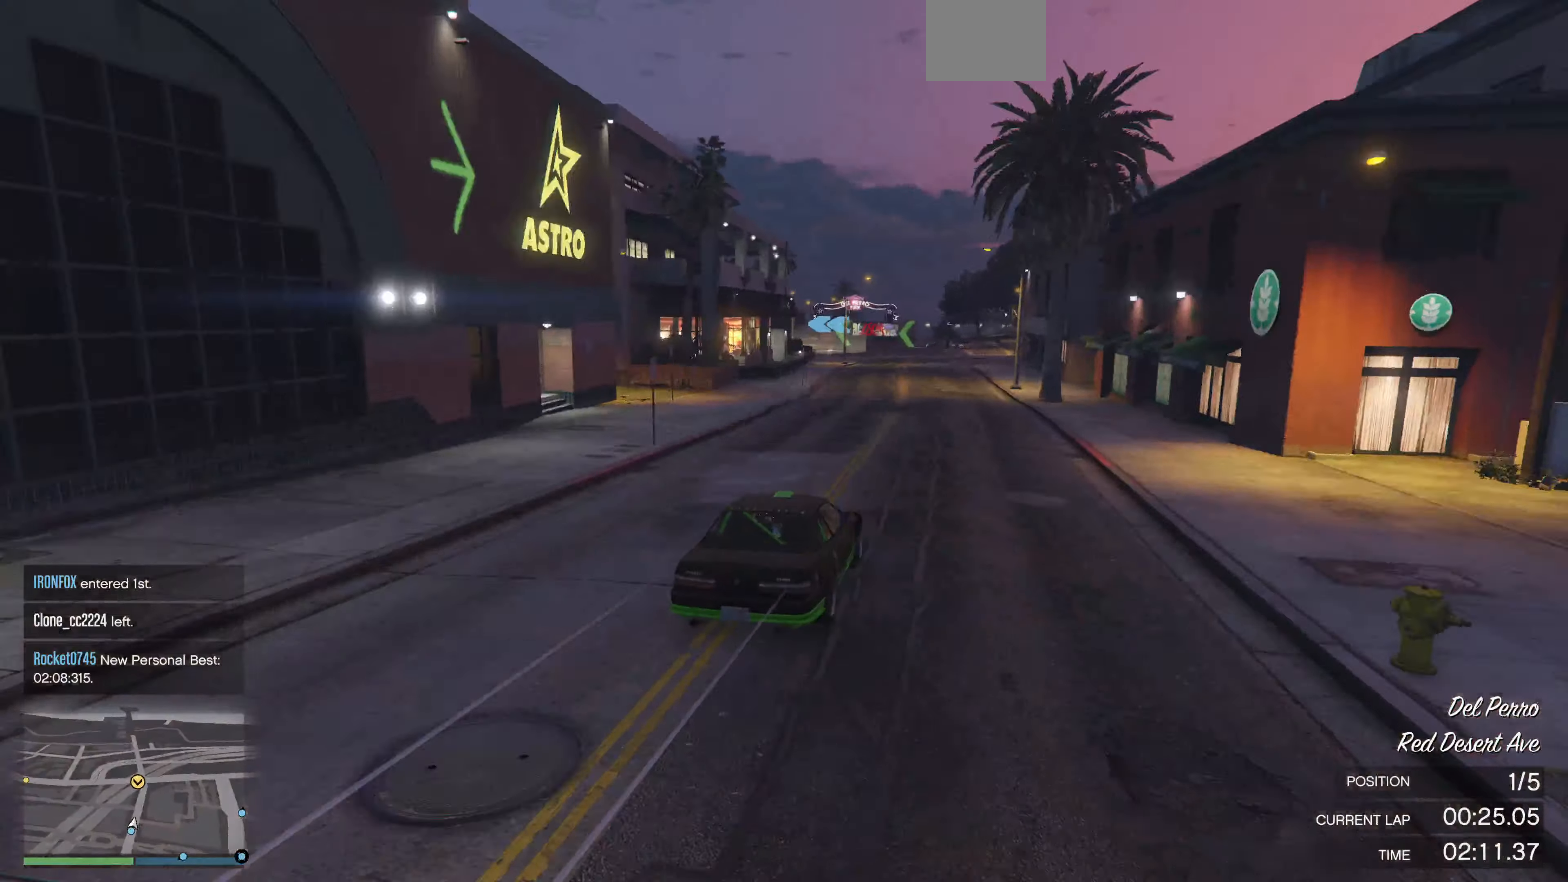
{"buttons": ["R2"], "left_stick": "up", "right_stick": "up-left", "events": []}
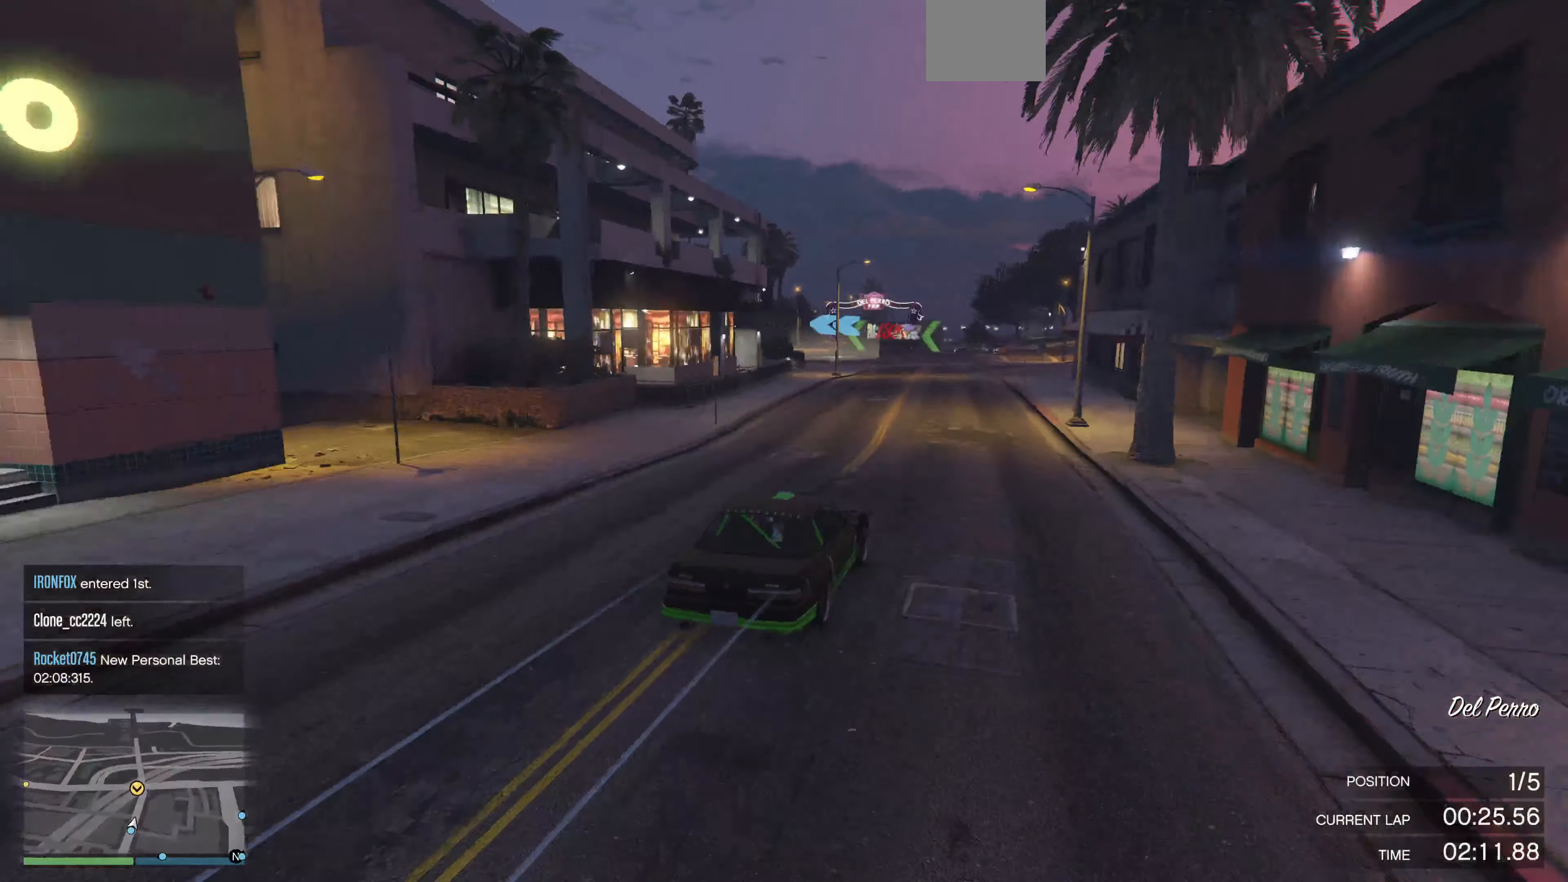
{"buttons": [], "left_stick": "up-left", "right_stick": "up-left", "events": [[300, "R2", "up"], [334, "left_stick", "up-left"]]}
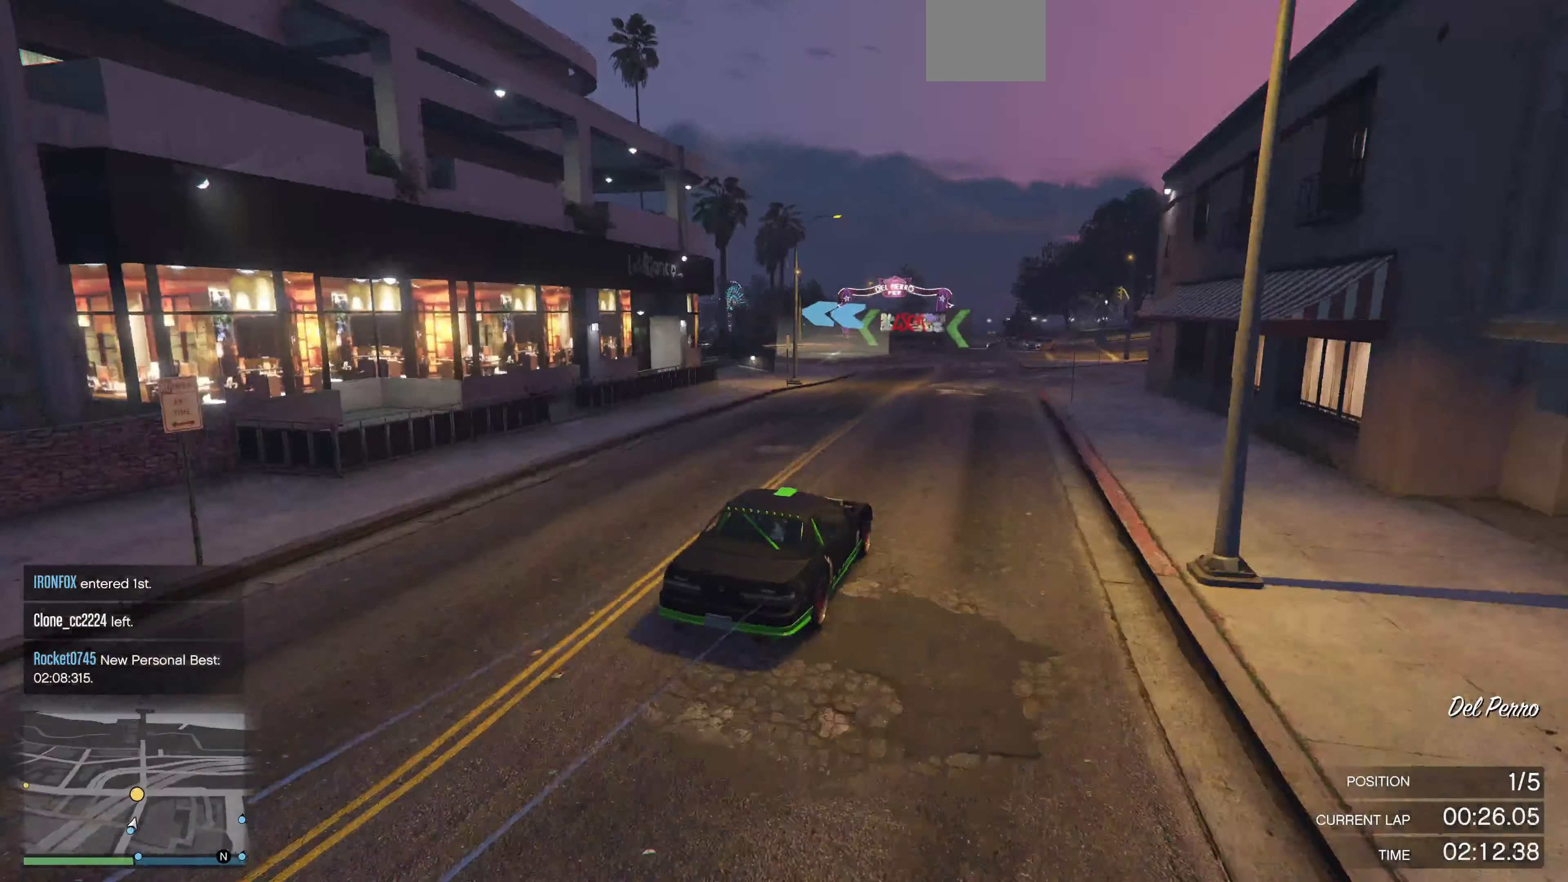
{"buttons": ["L2"], "left_stick": "up-left", "right_stick": "up-left", "events": [[200, "L2", "down"]]}
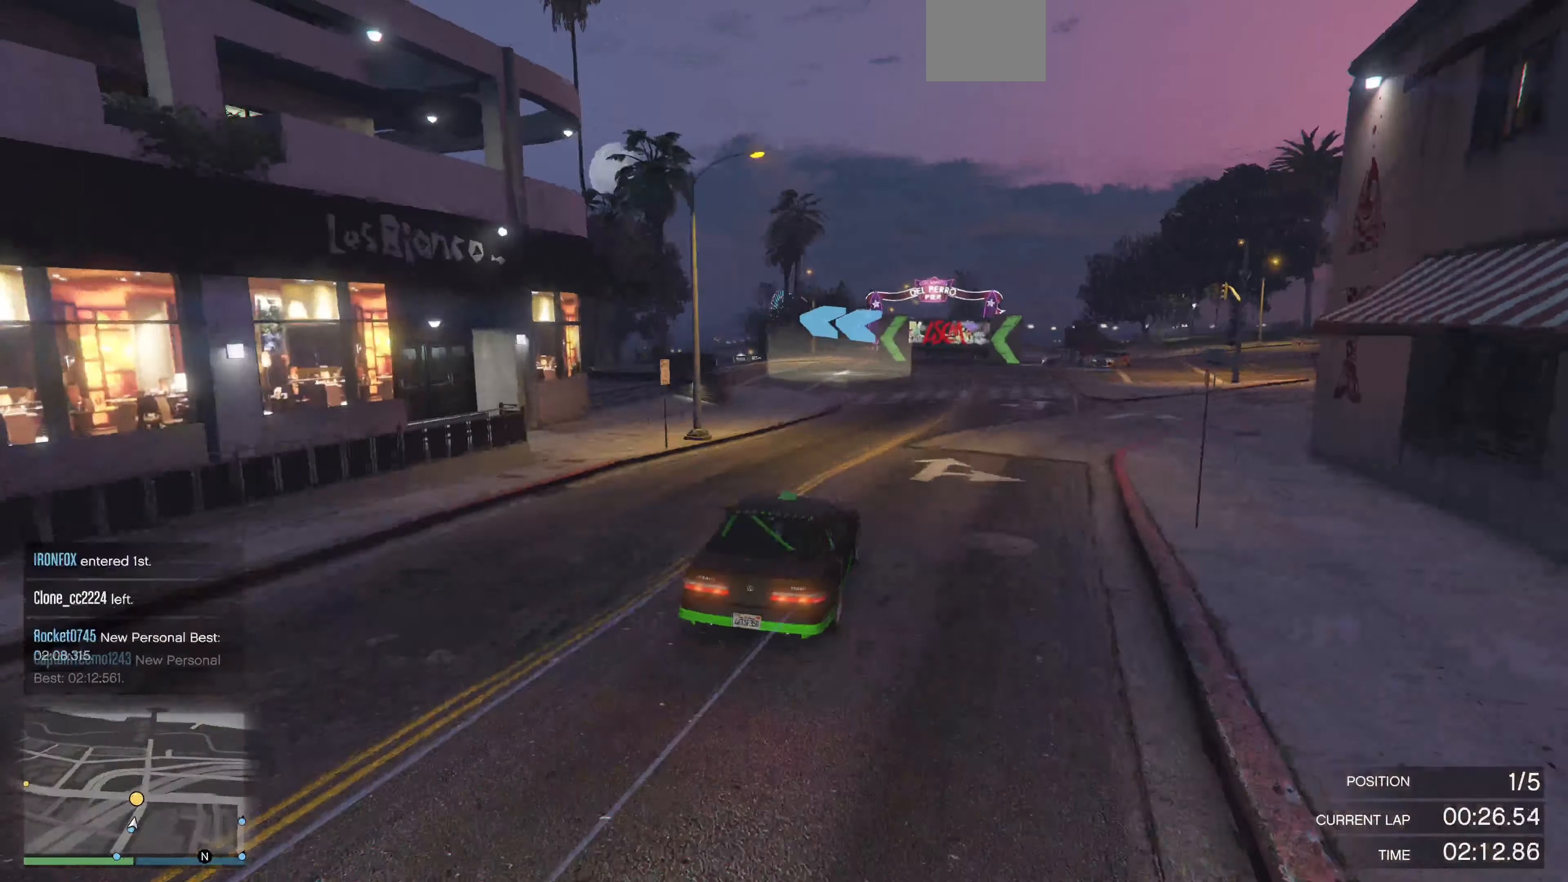
{"buttons": [], "left_stick": "up-left", "right_stick": "up-left", "events": [[67, "L2", "up"]]}
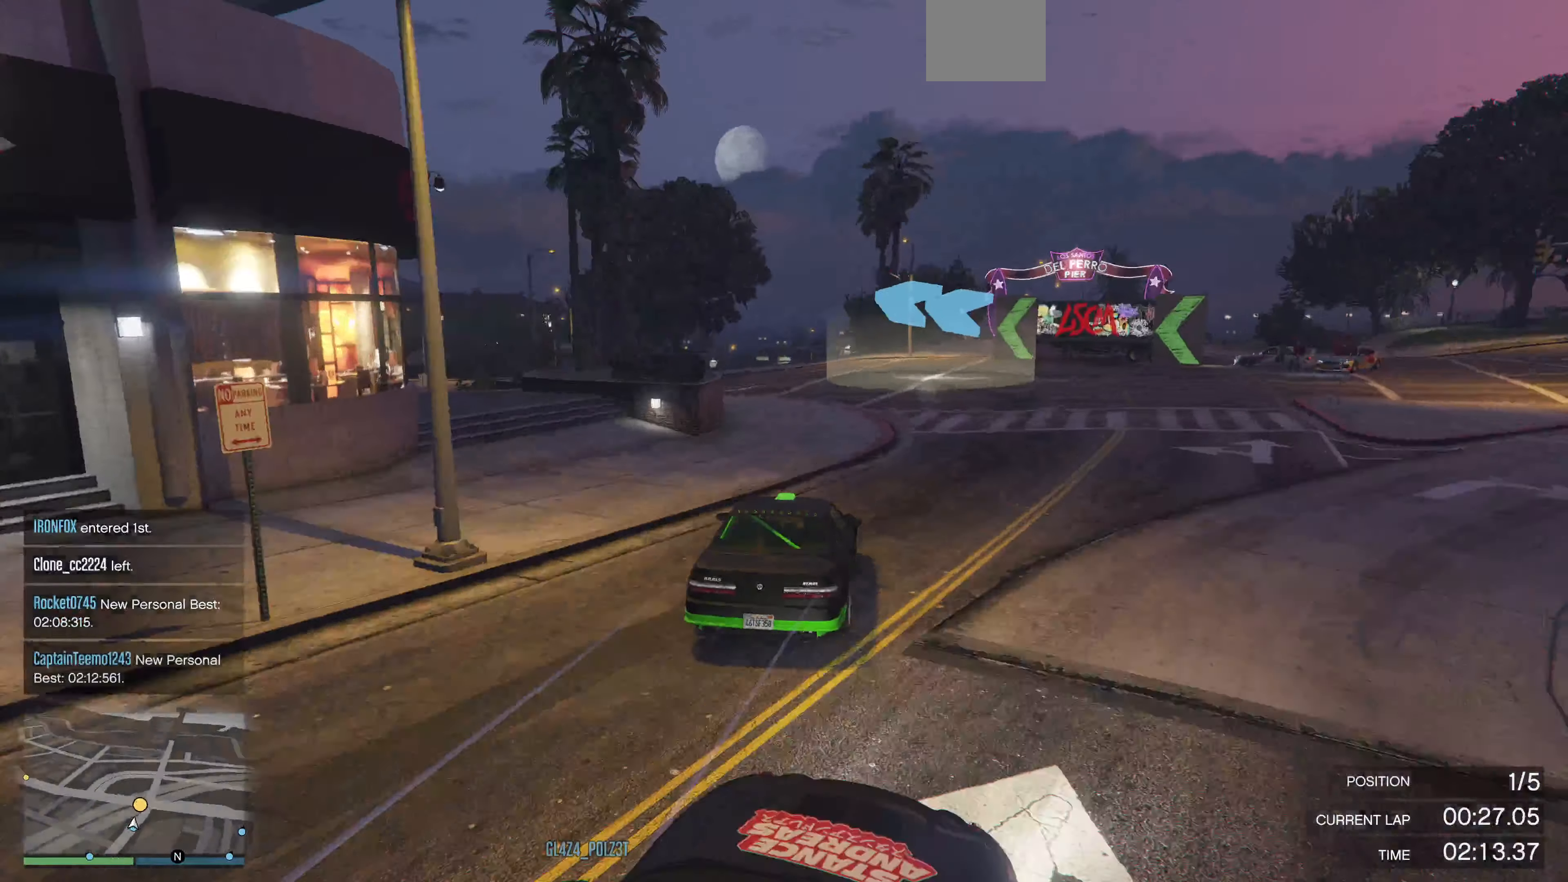
{"buttons": [], "left_stick": "up-left", "right_stick": "up-left", "events": [[200, "R2", "down"], [400, "R2", "up"]]}
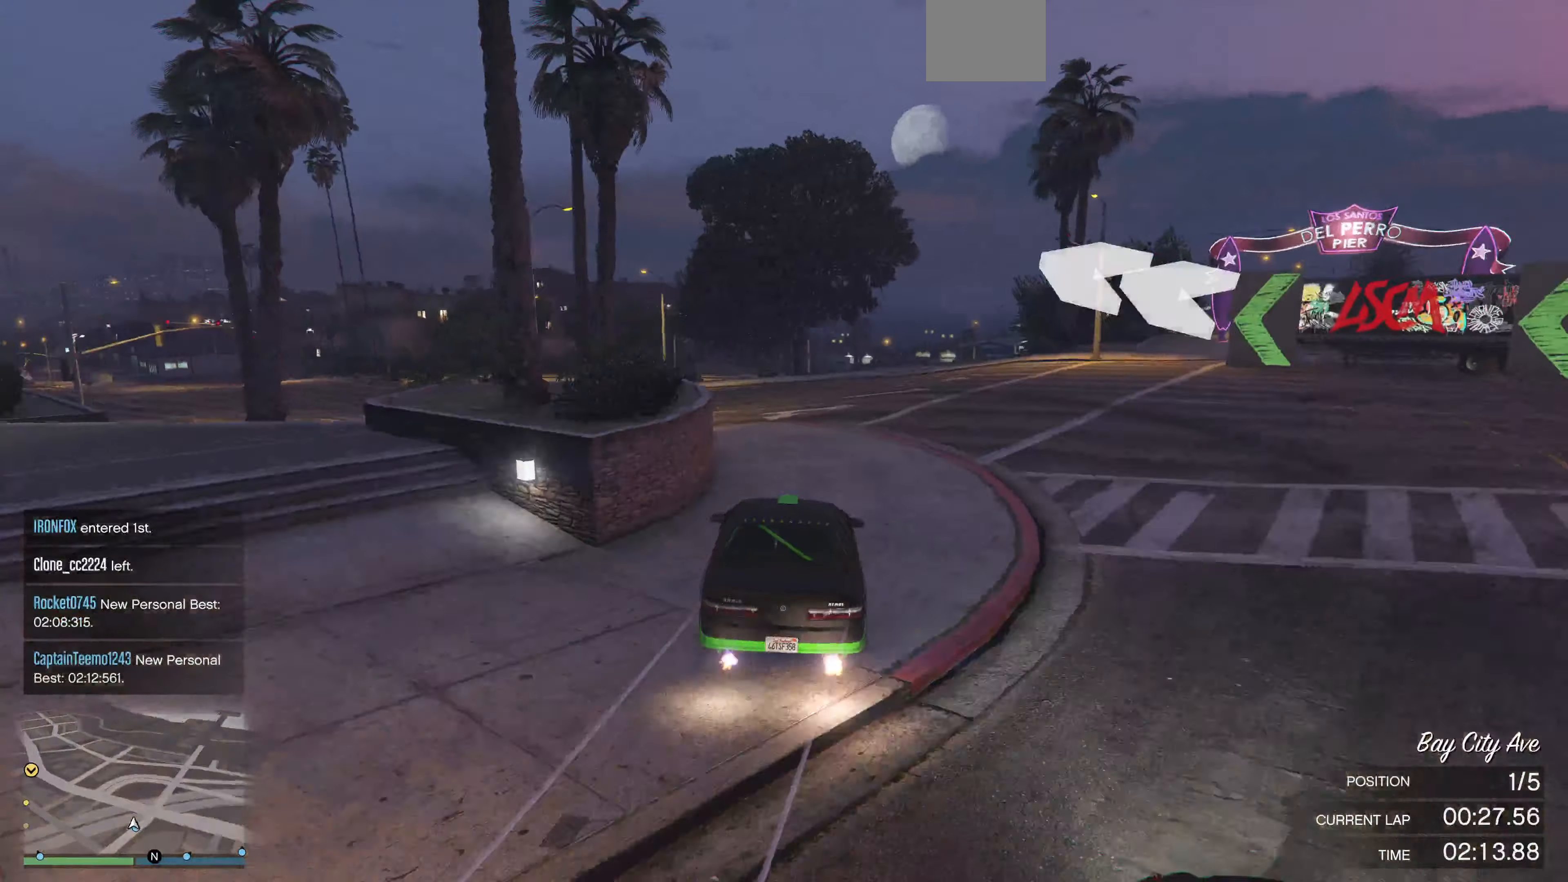
{"buttons": ["R2"], "left_stick": "up-left", "right_stick": "left", "events": [[34, "R2", "down"], [167, "R2", "up"], [300, "R2", "down"], [367, "right_stick", "left"]]}
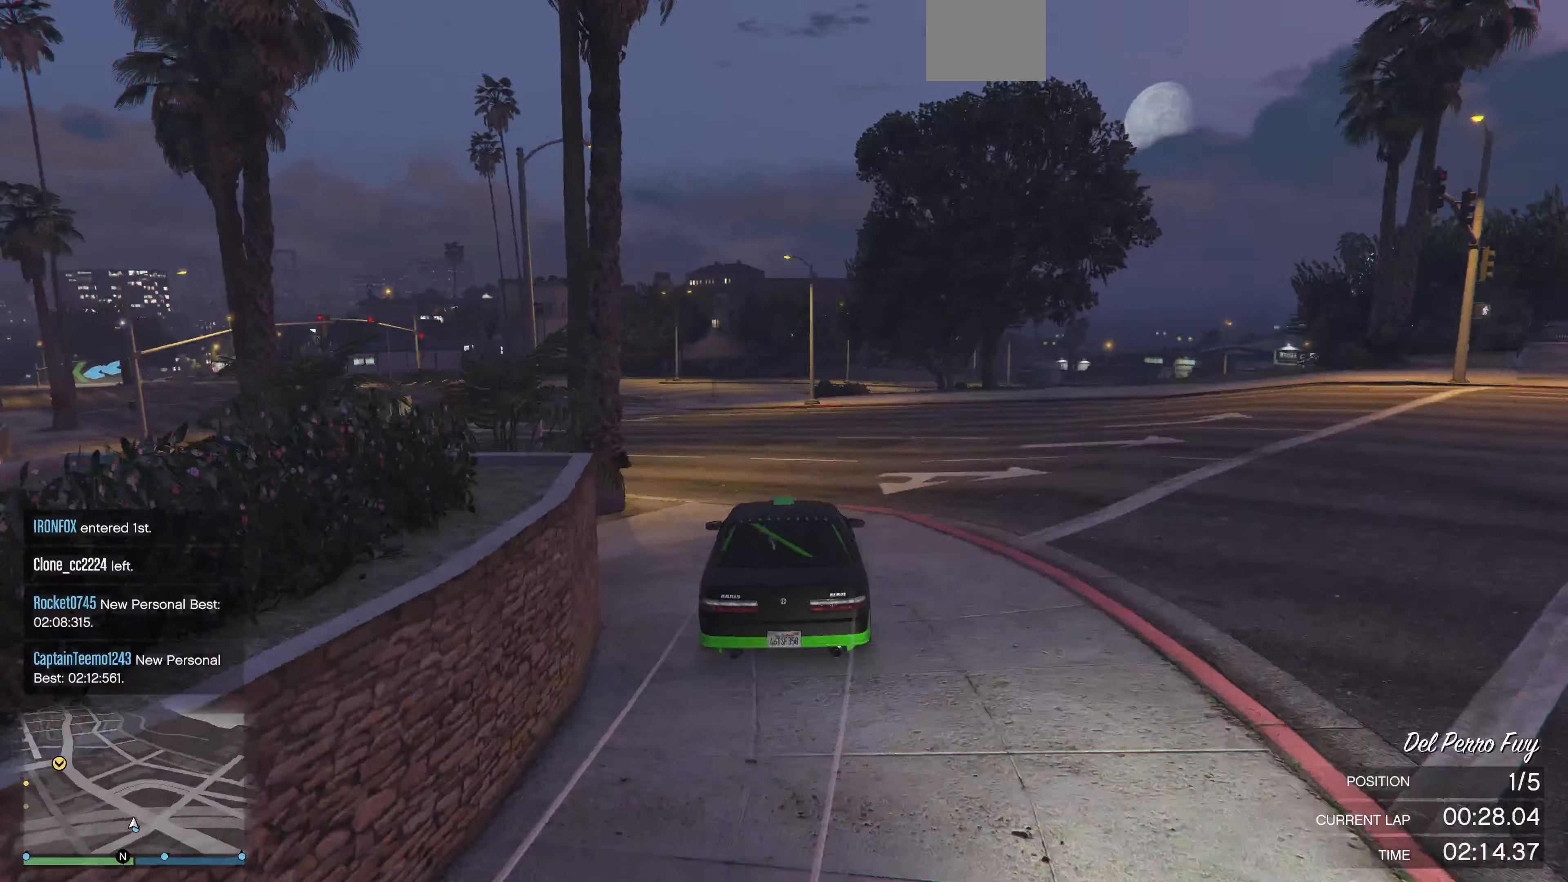
{"buttons": ["R2"], "left_stick": "up-left", "right_stick": "left", "events": []}
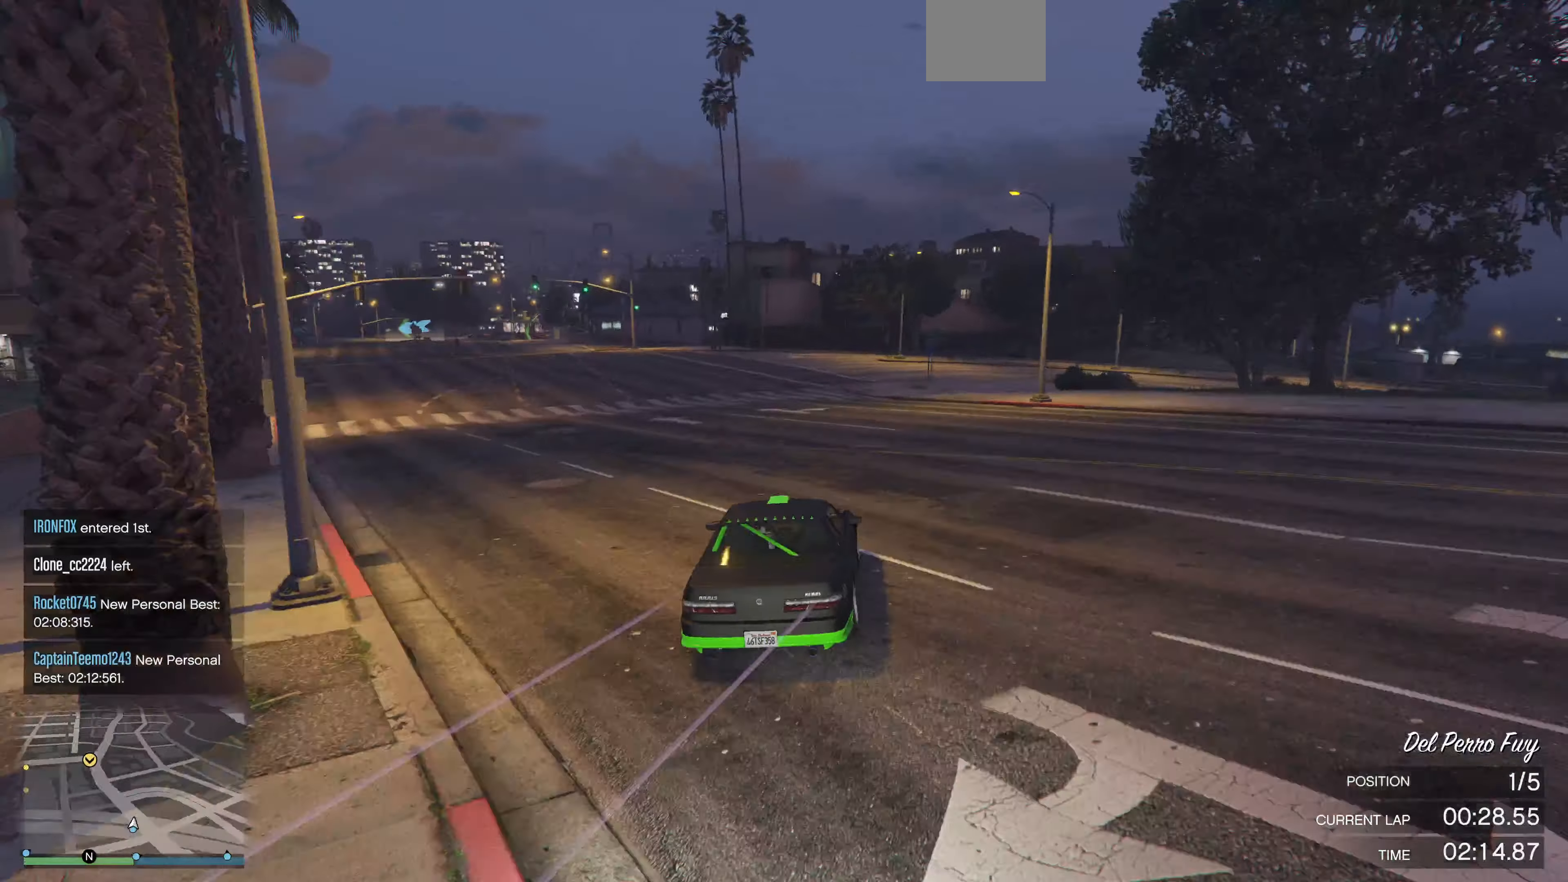
{"buttons": ["R2"], "left_stick": "up-left", "right_stick": "left", "events": []}
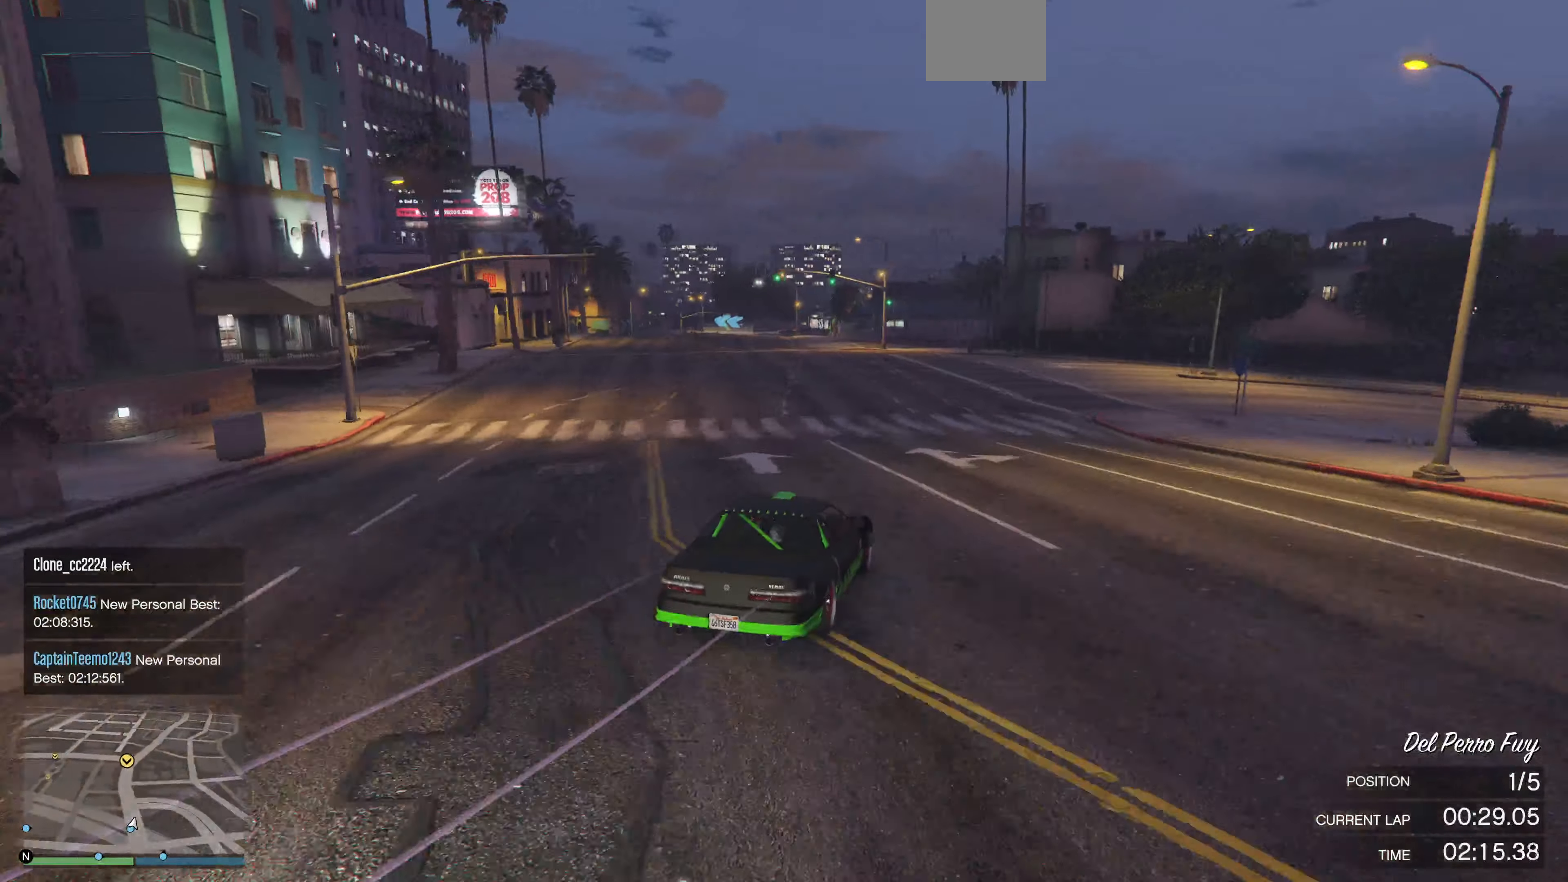
{"buttons": ["R2"], "left_stick": "up-left", "right_stick": "left", "events": []}
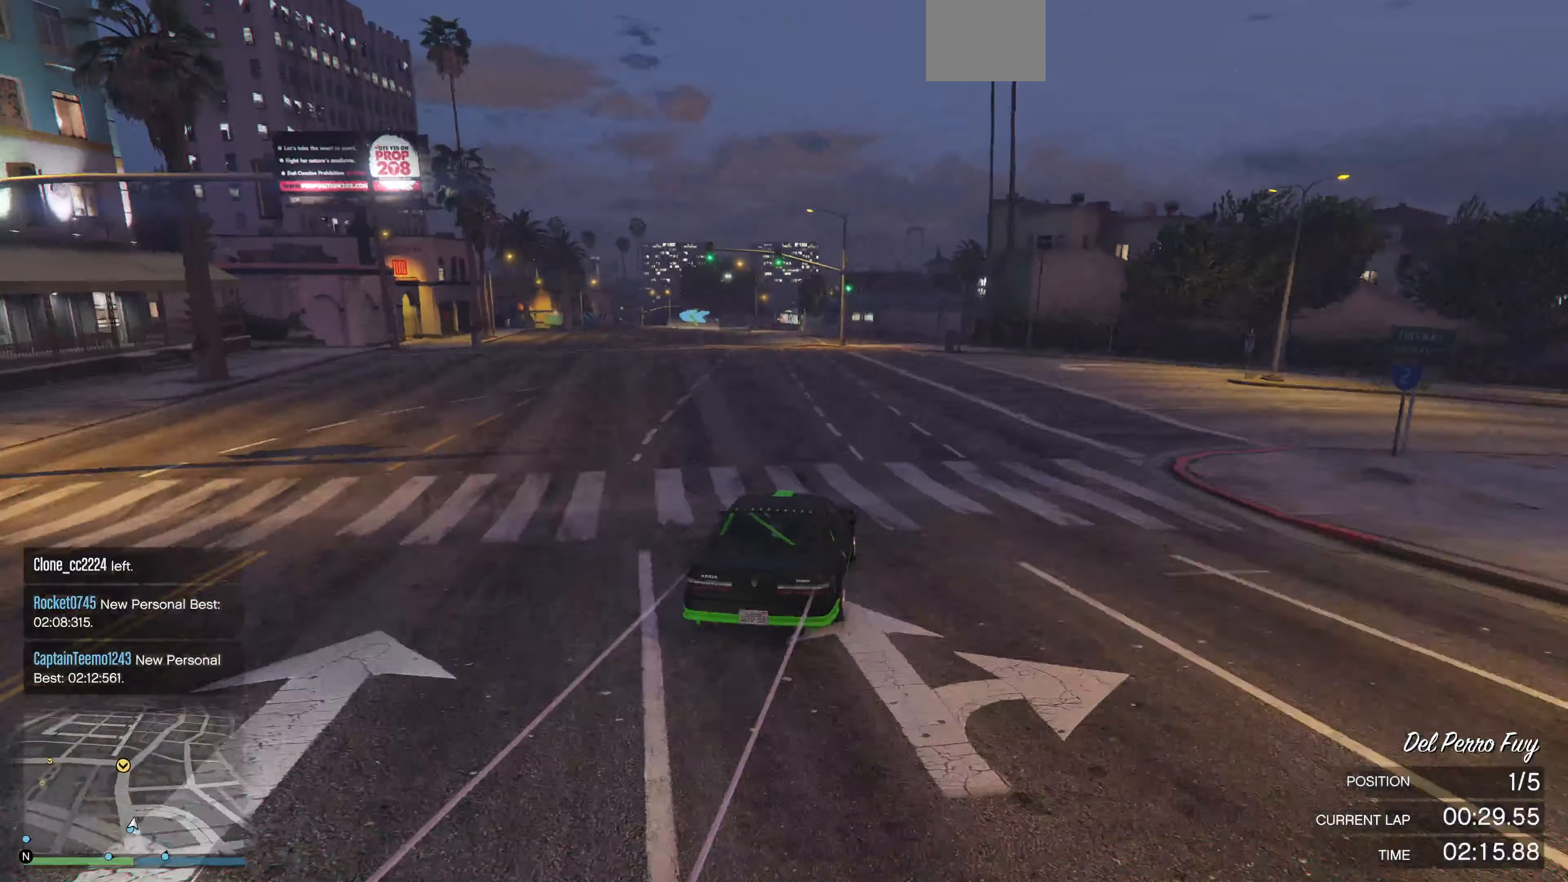
{"buttons": ["R2"], "left_stick": "center", "right_stick": "left", "events": [[100, "left_stick", "center"], [234, "left_stick", "up-left"], [400, "left_stick", "center"]]}
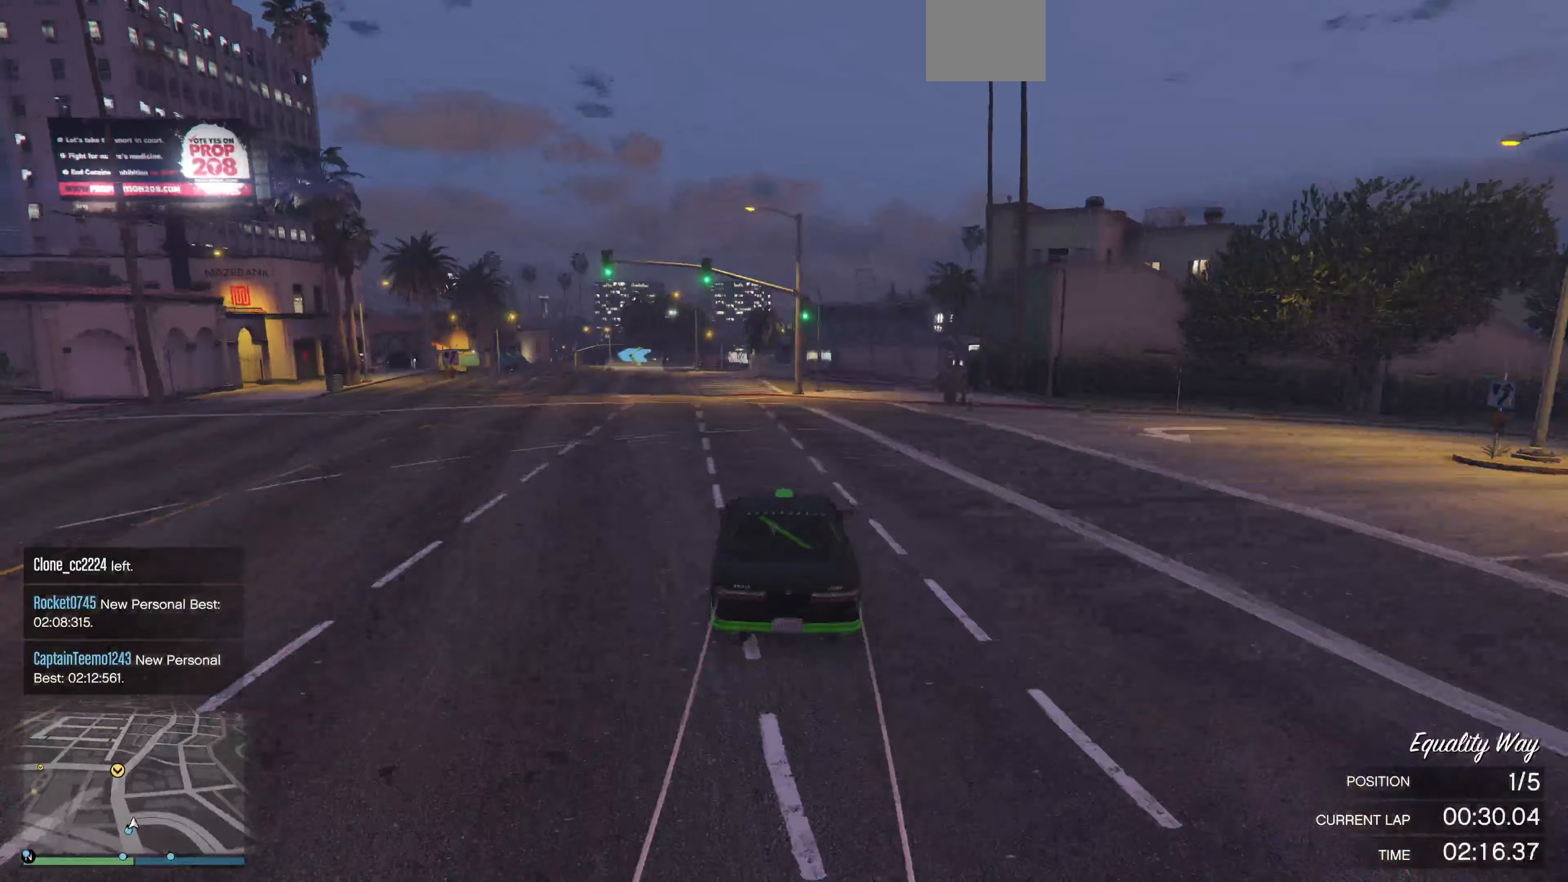
{"buttons": ["R2"], "left_stick": "center", "right_stick": "center", "events": [[33, "right_stick", "center"], [100, "left_stick", "left"], [400, "left_stick", "center"]]}
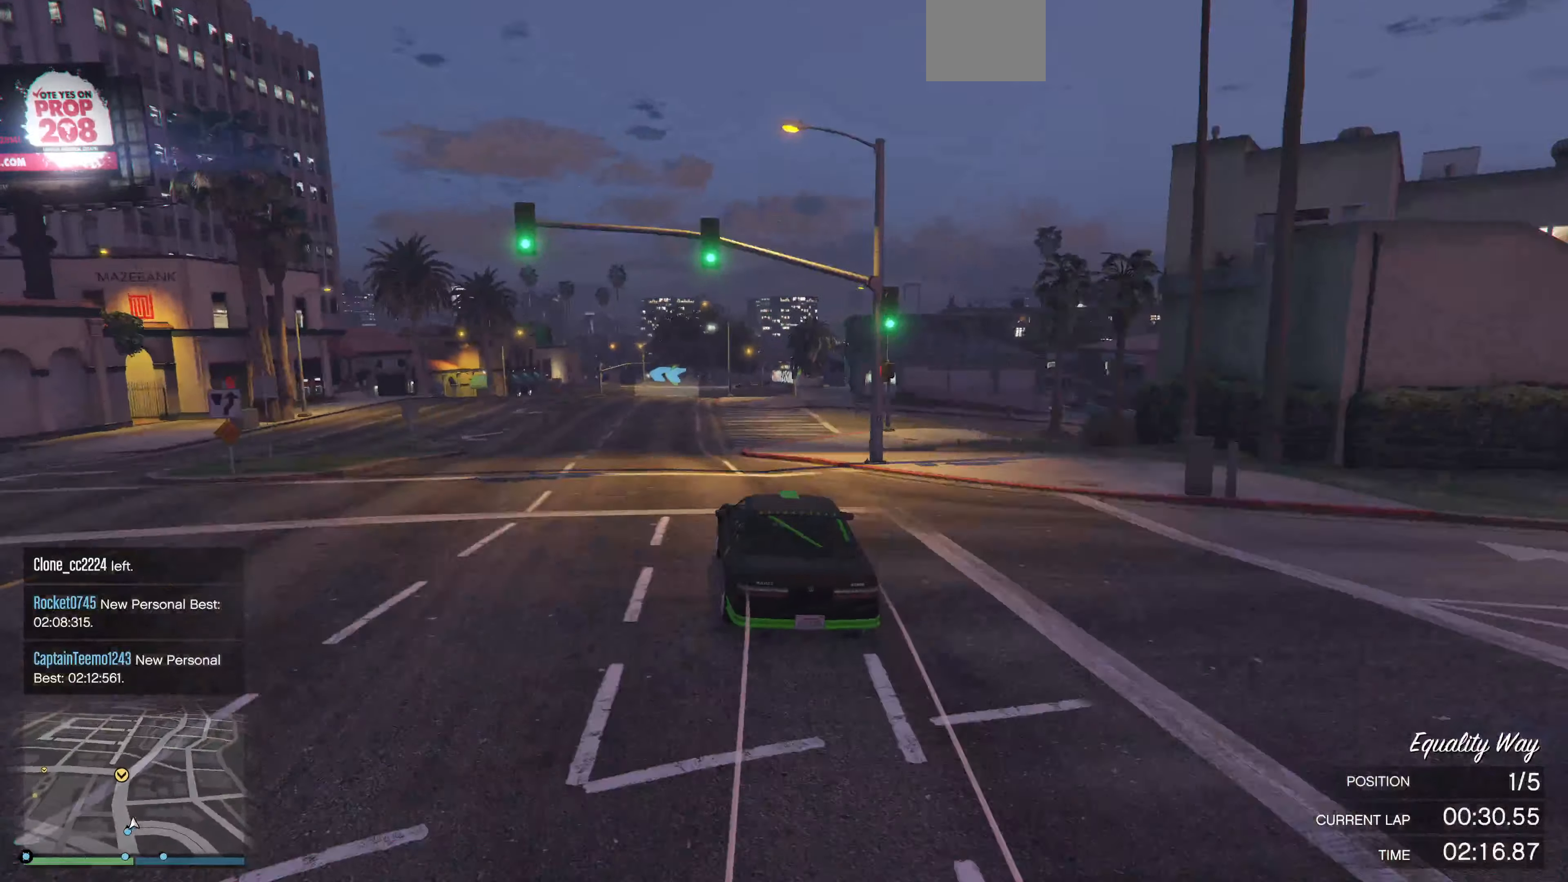
{"buttons": ["R2"], "left_stick": "center", "right_stick": "center", "events": []}
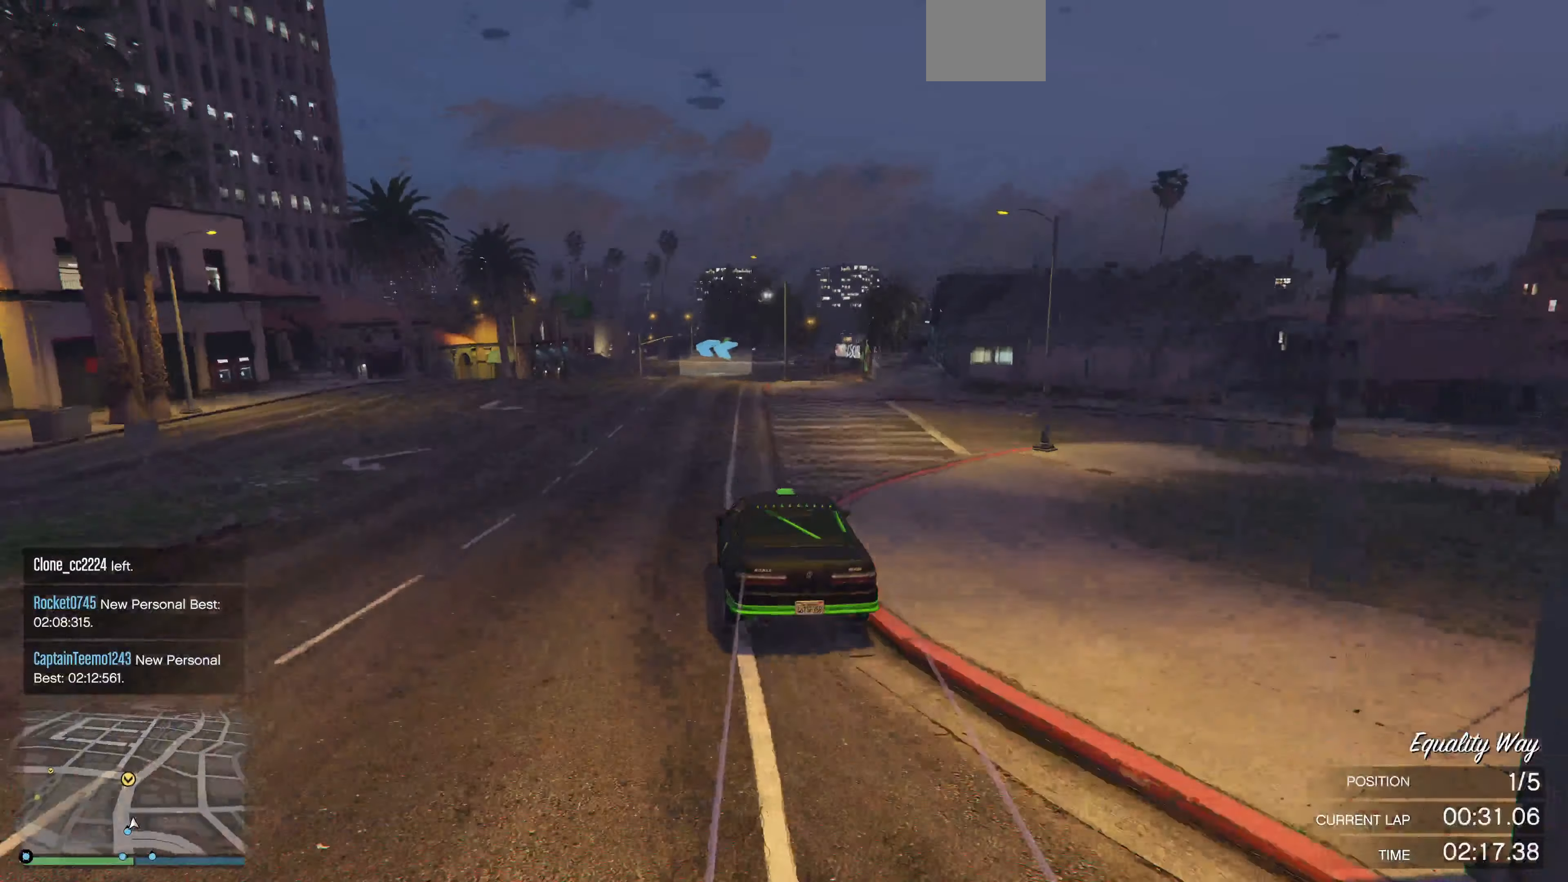
{"buttons": ["R2"], "left_stick": "center", "right_stick": "center", "events": []}
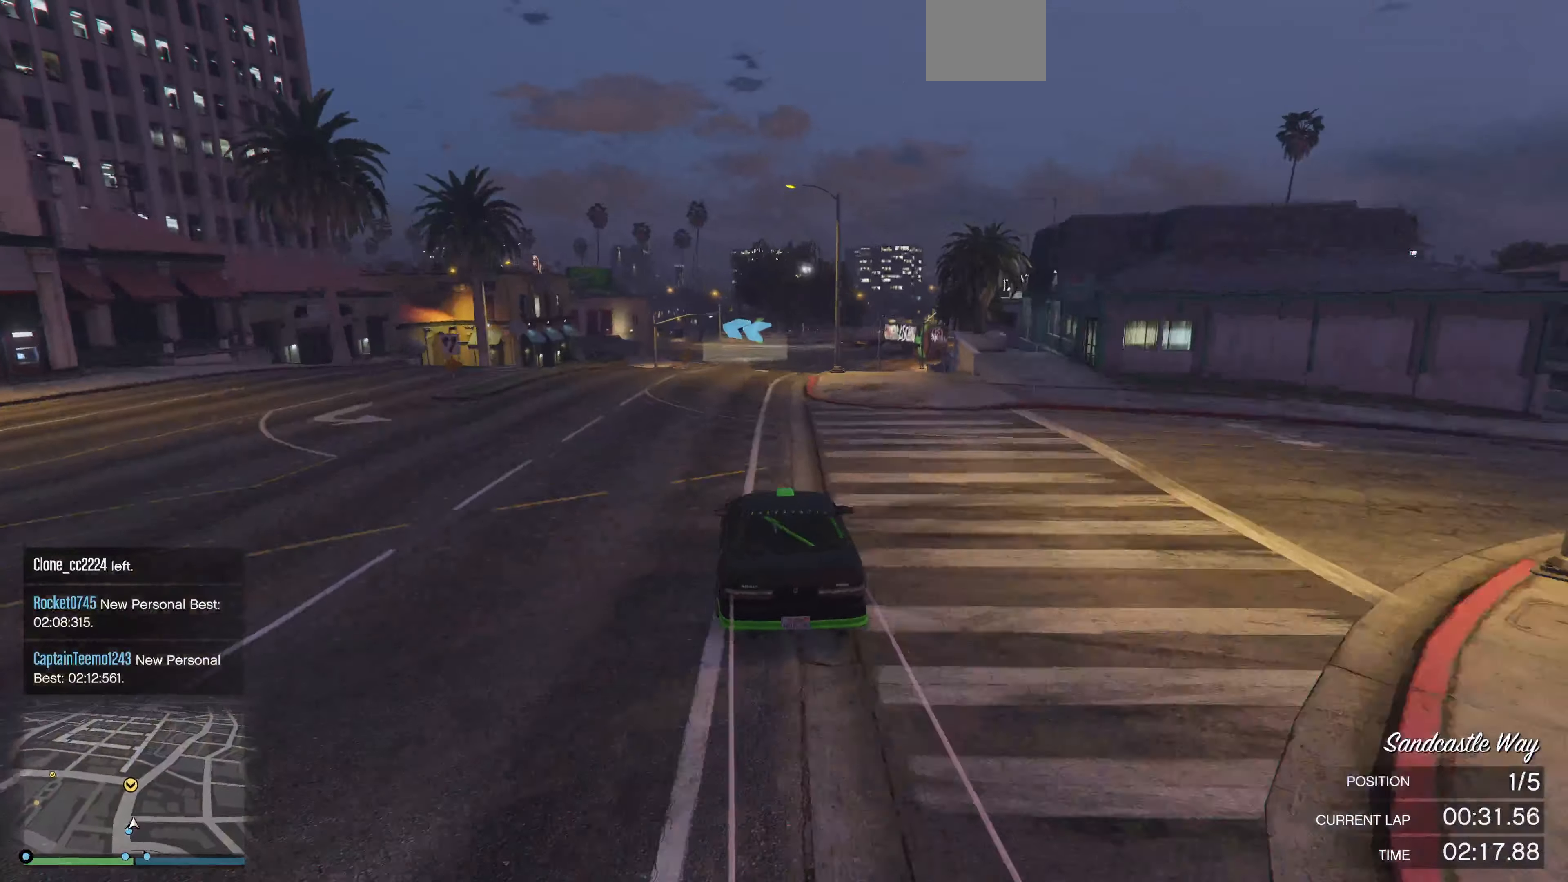
{"buttons": ["R2"], "left_stick": "center", "right_stick": "center", "events": [[333, "left_stick", "left"], [467, "left_stick", "center"]]}
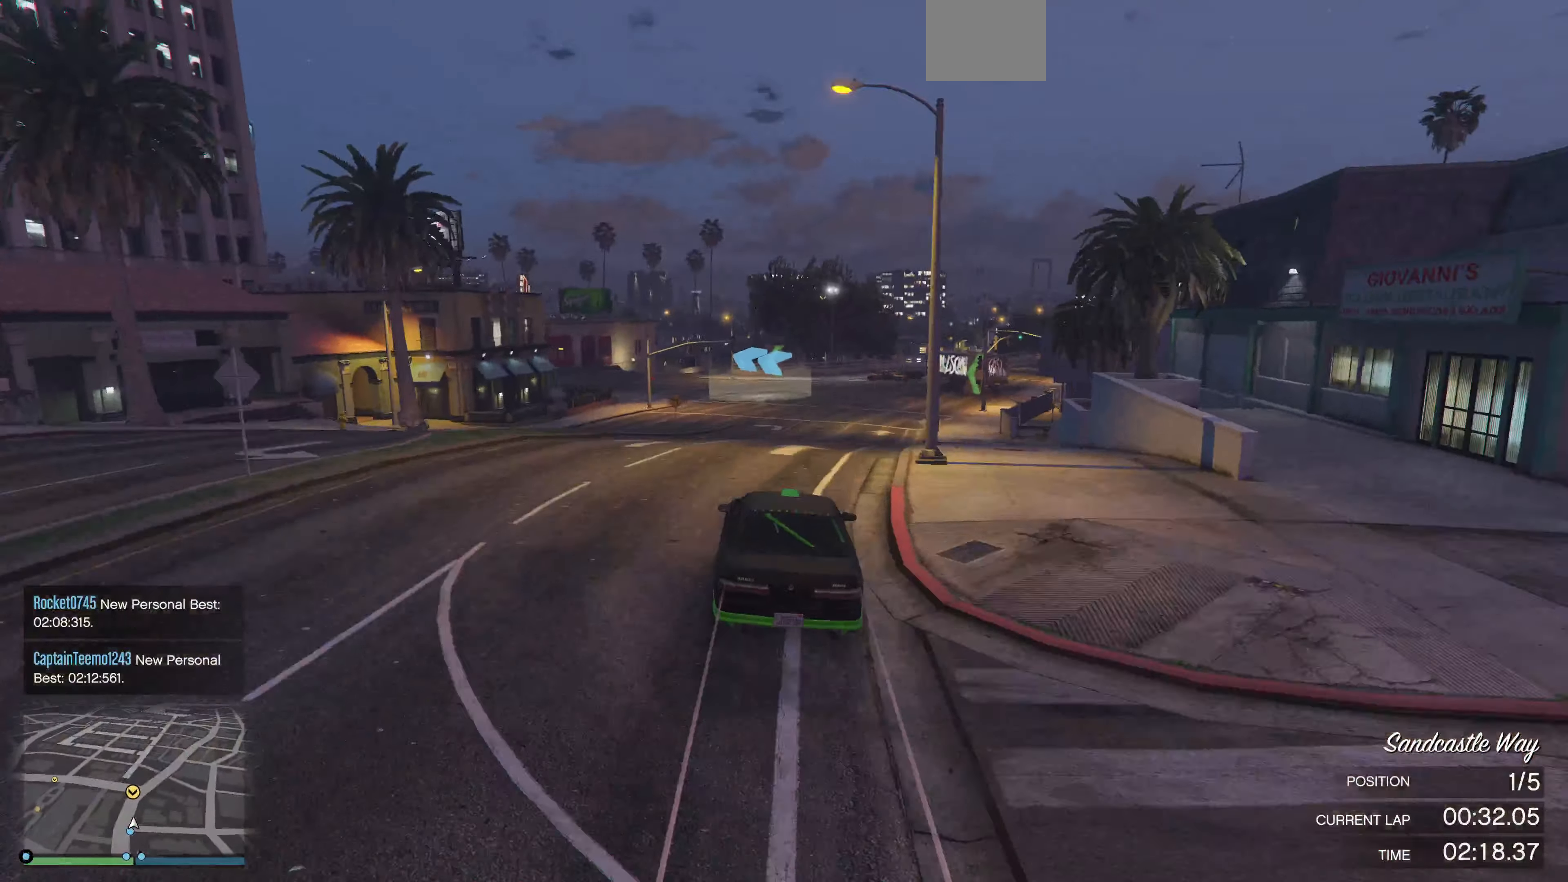
{"buttons": [], "left_stick": "center", "right_stick": "center", "events": [[67, "left_stick", "left"], [133, "R2", "up"], [200, "left_stick", "center"]]}
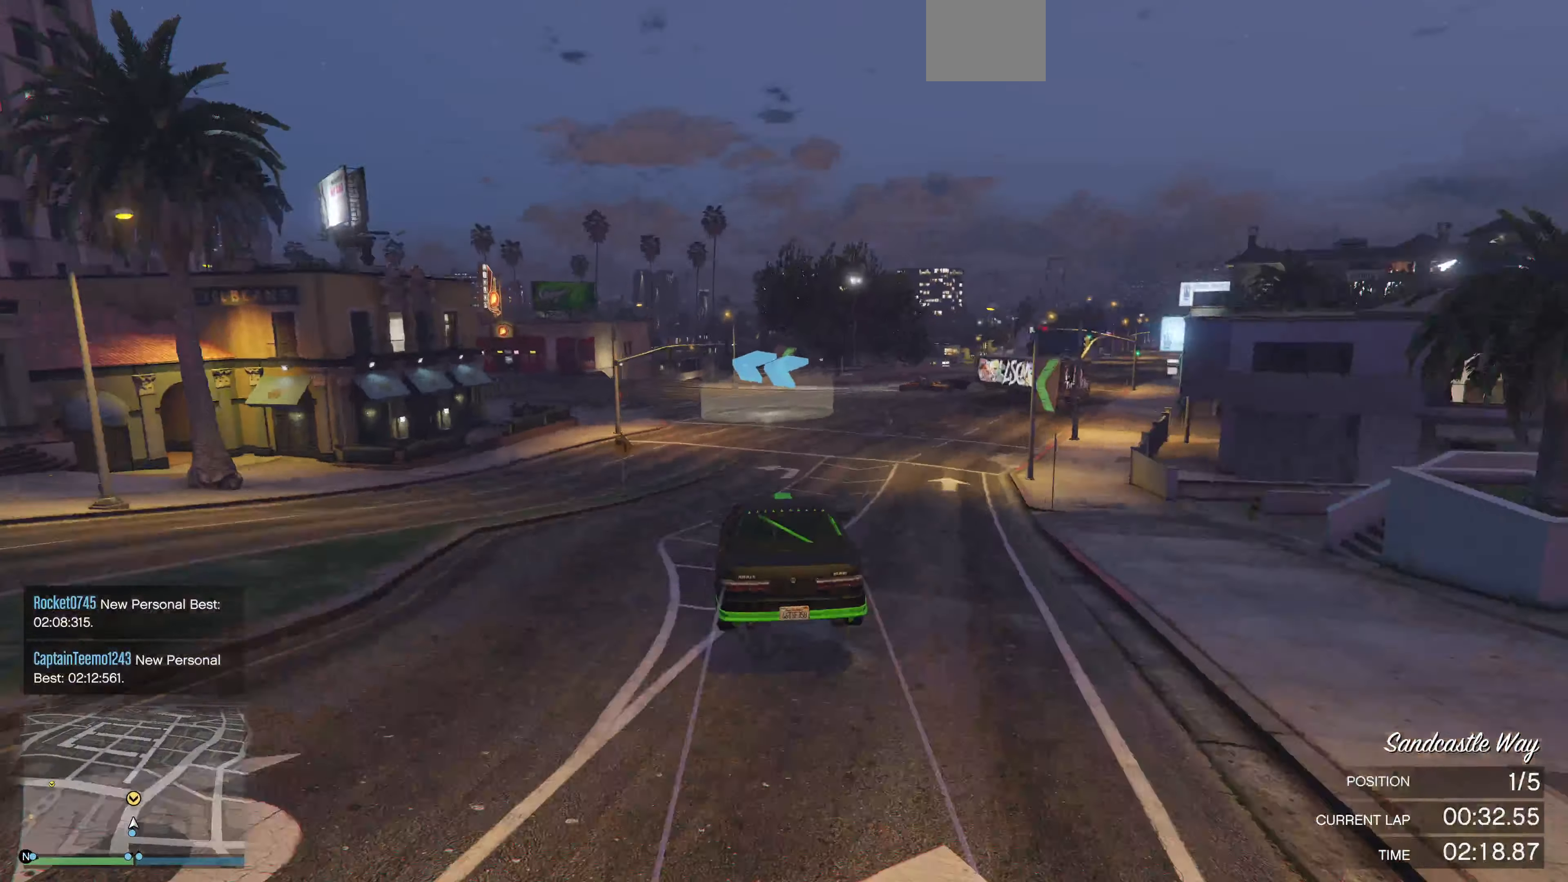
{"buttons": [], "left_stick": "up-left", "right_stick": "left", "events": [[233, "right_stick", "left"], [400, "left_stick", "up-left"]]}
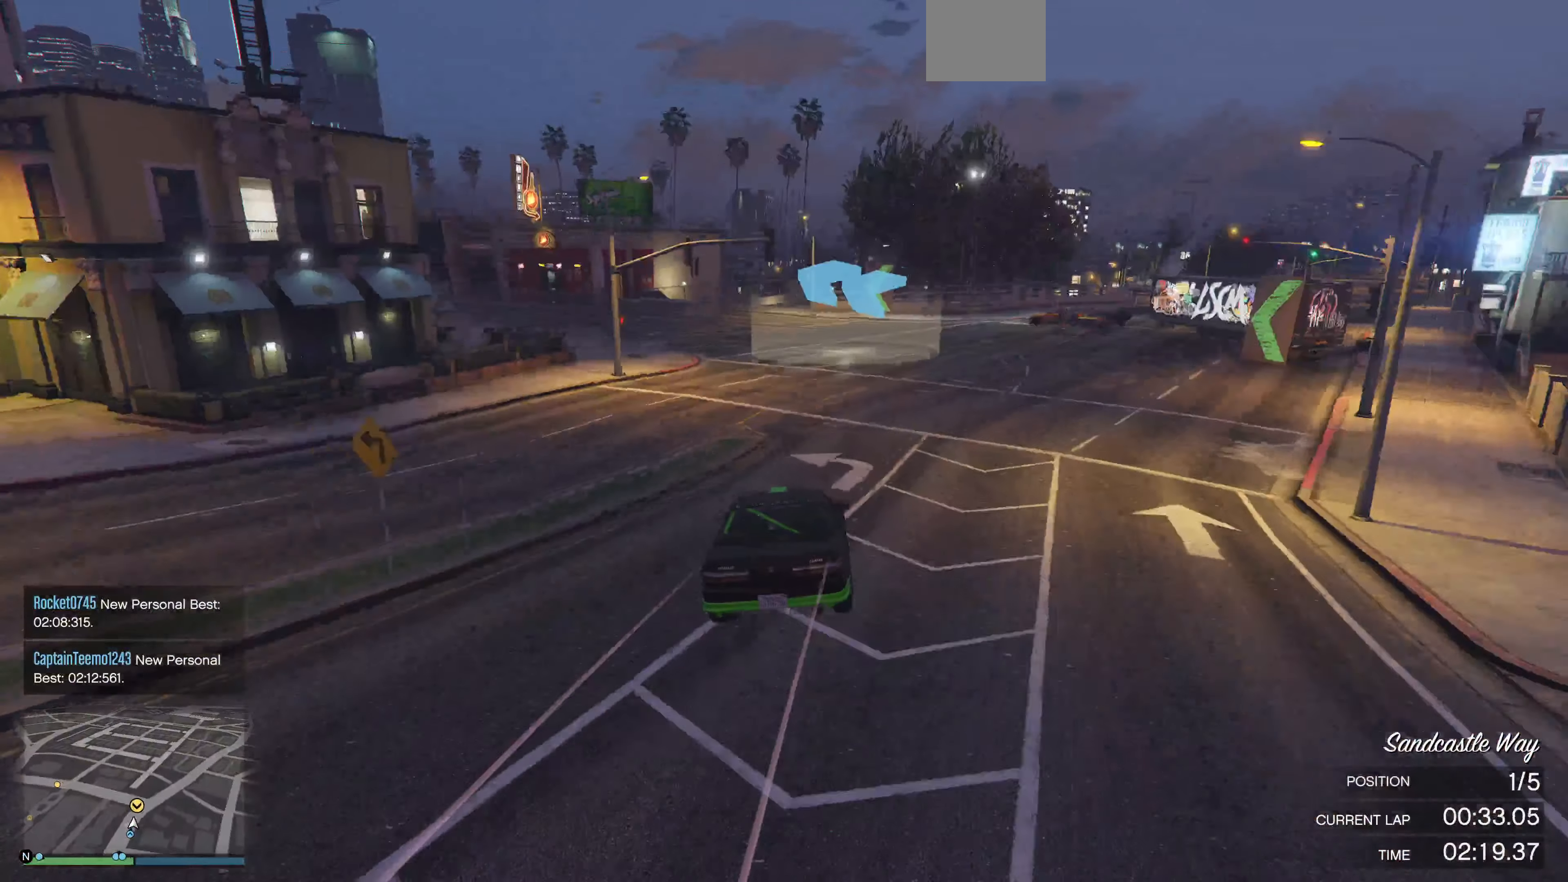
{"buttons": [], "left_stick": "up-left", "right_stick": "left", "events": [[400, "left_stick", "center"], [500, "left_stick", "up-left"]]}
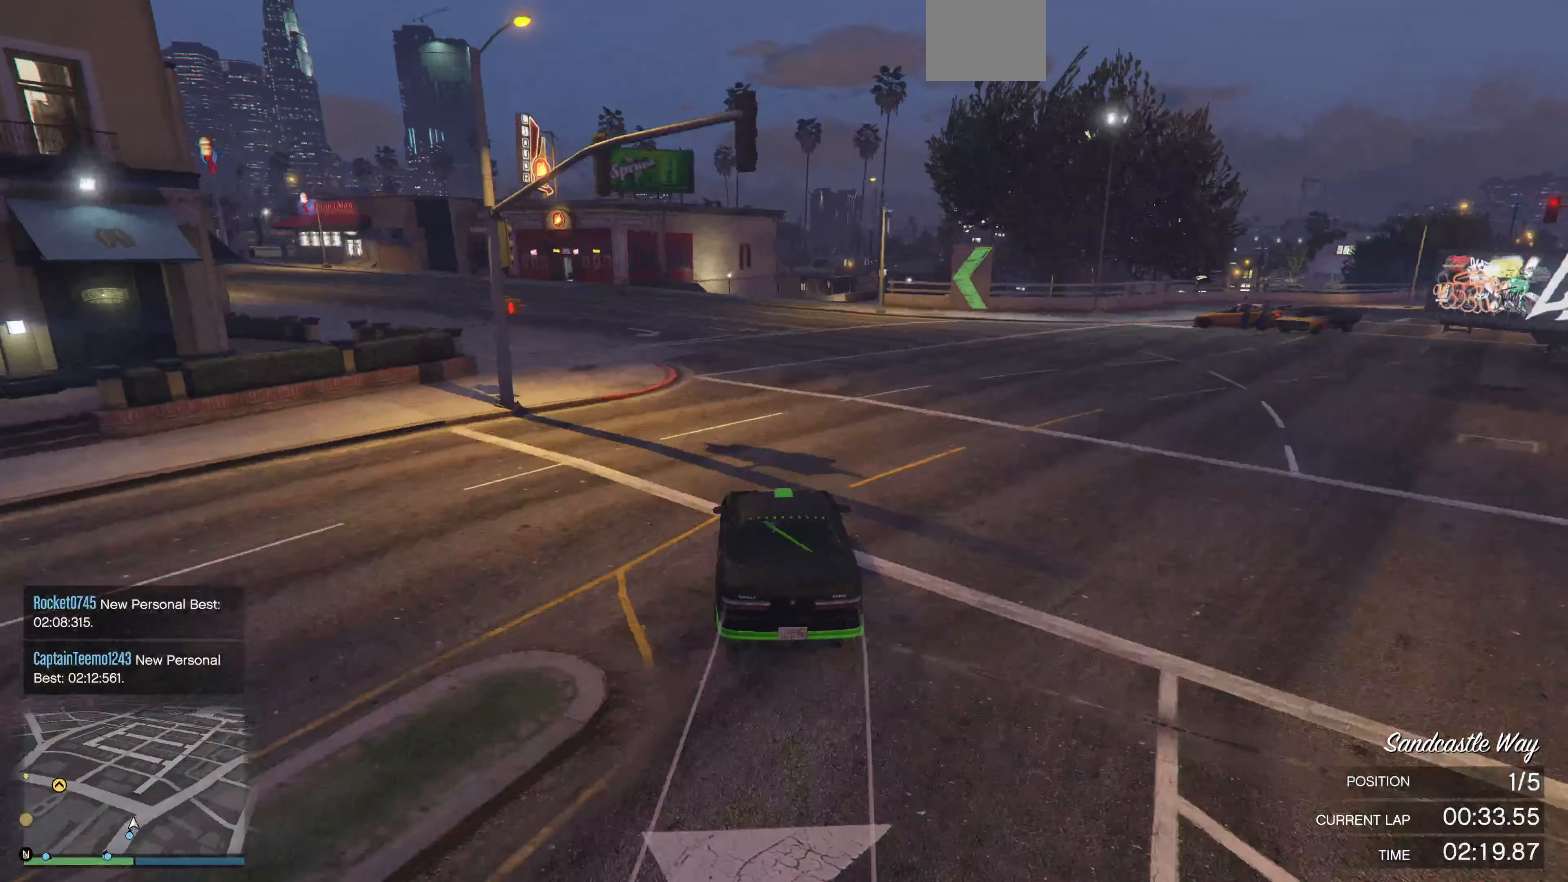
{"buttons": ["R2"], "left_stick": "up-left", "right_stick": "up-left", "events": [[33, "R2", "down"], [167, "left_stick", "center"], [200, "right_stick", "up-left"], [300, "left_stick", "up-left"]]}
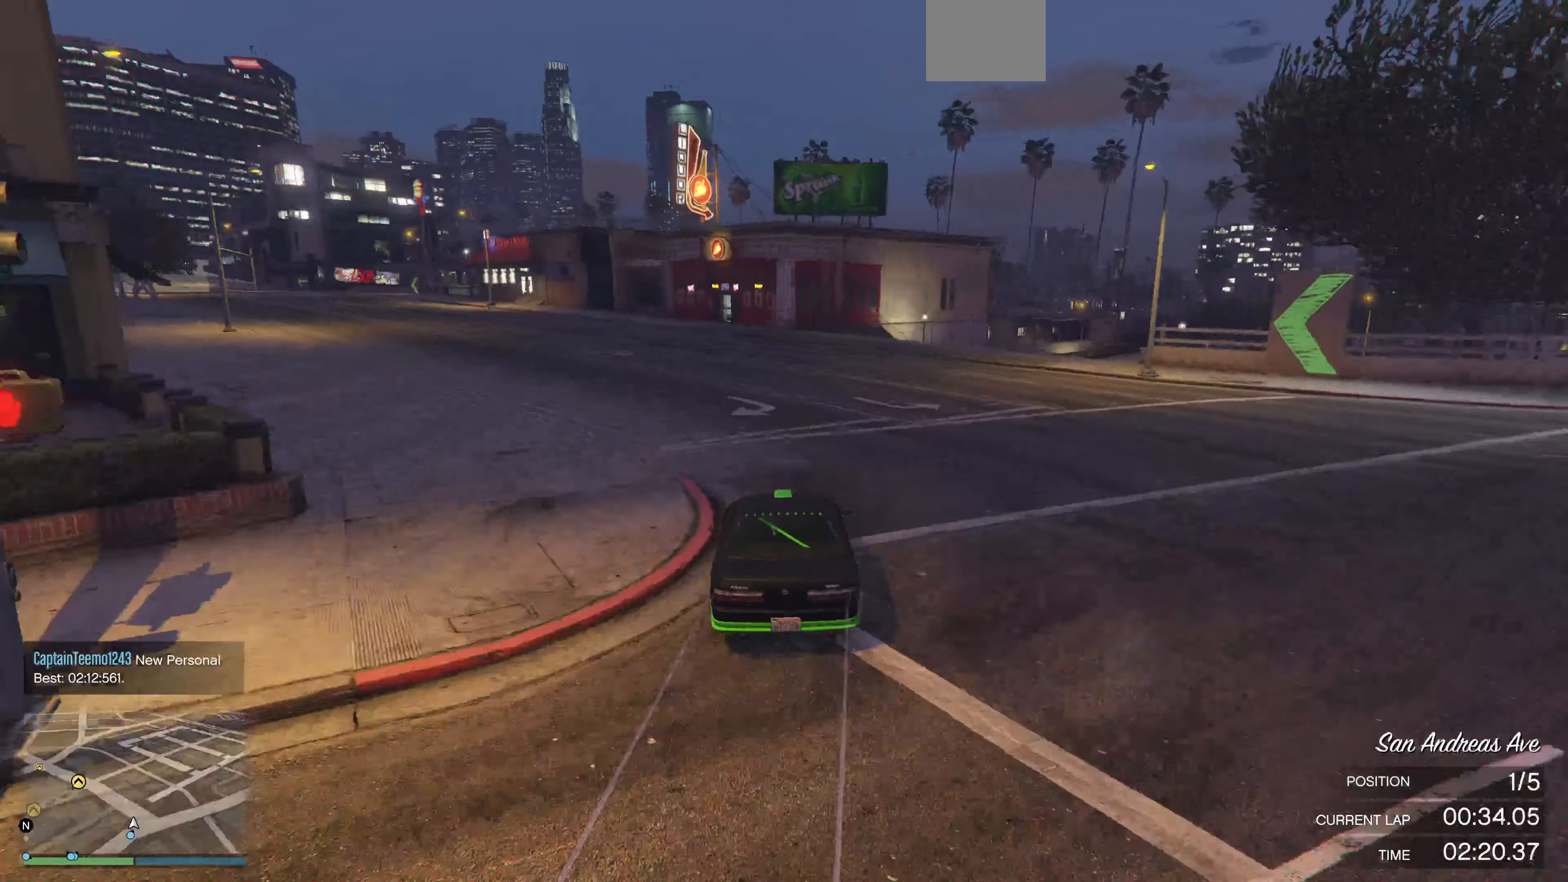
{"buttons": ["R2"], "left_stick": "up-left", "right_stick": "up-left", "events": []}
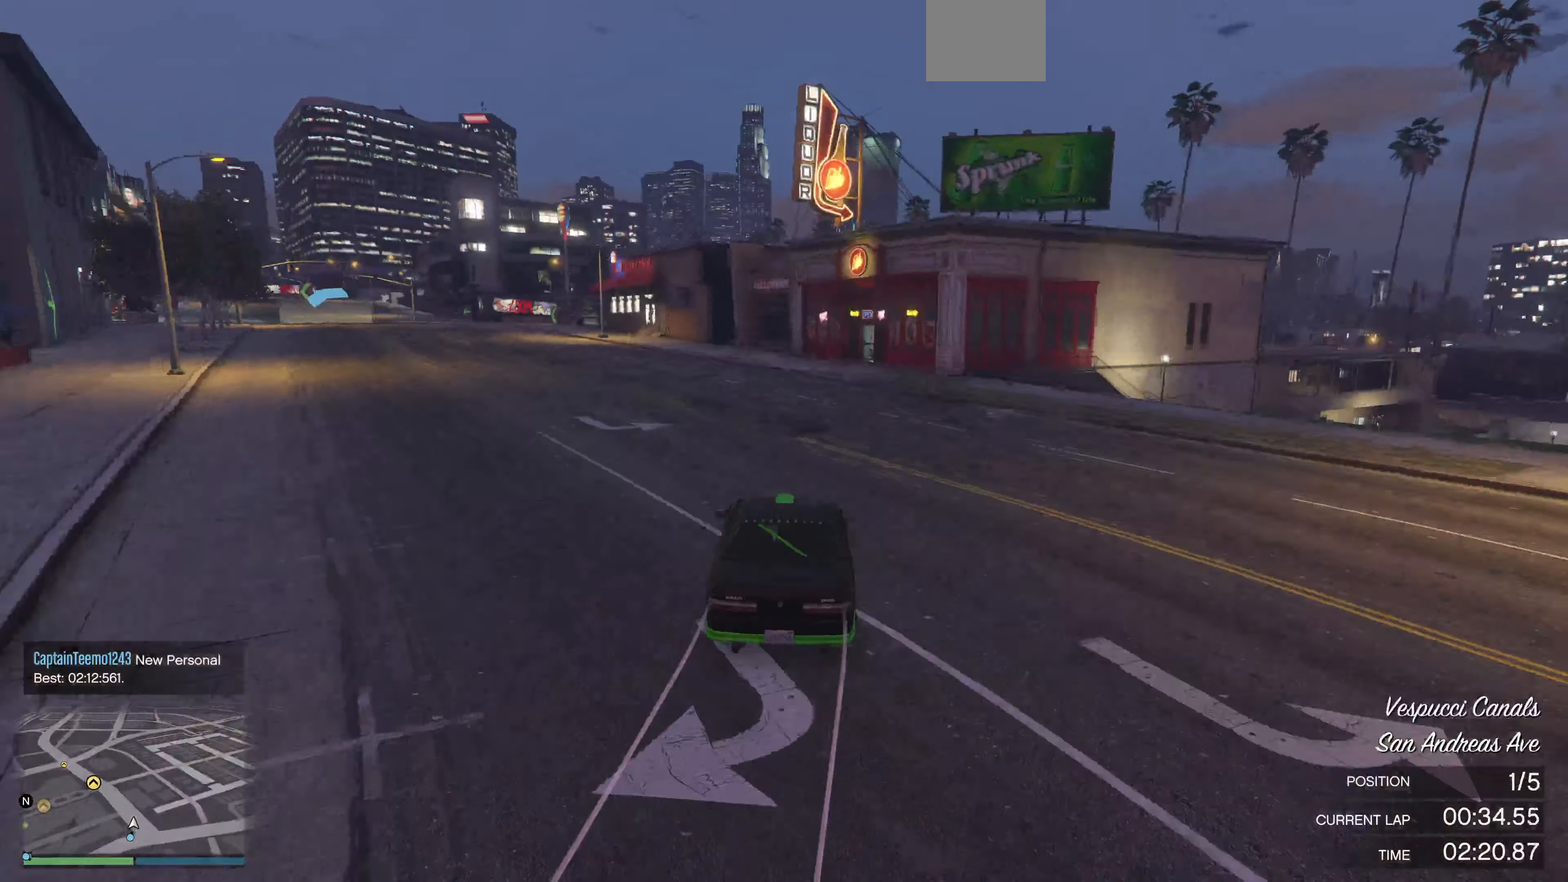
{"buttons": ["R2"], "left_stick": "up-left", "right_stick": "up-left", "events": []}
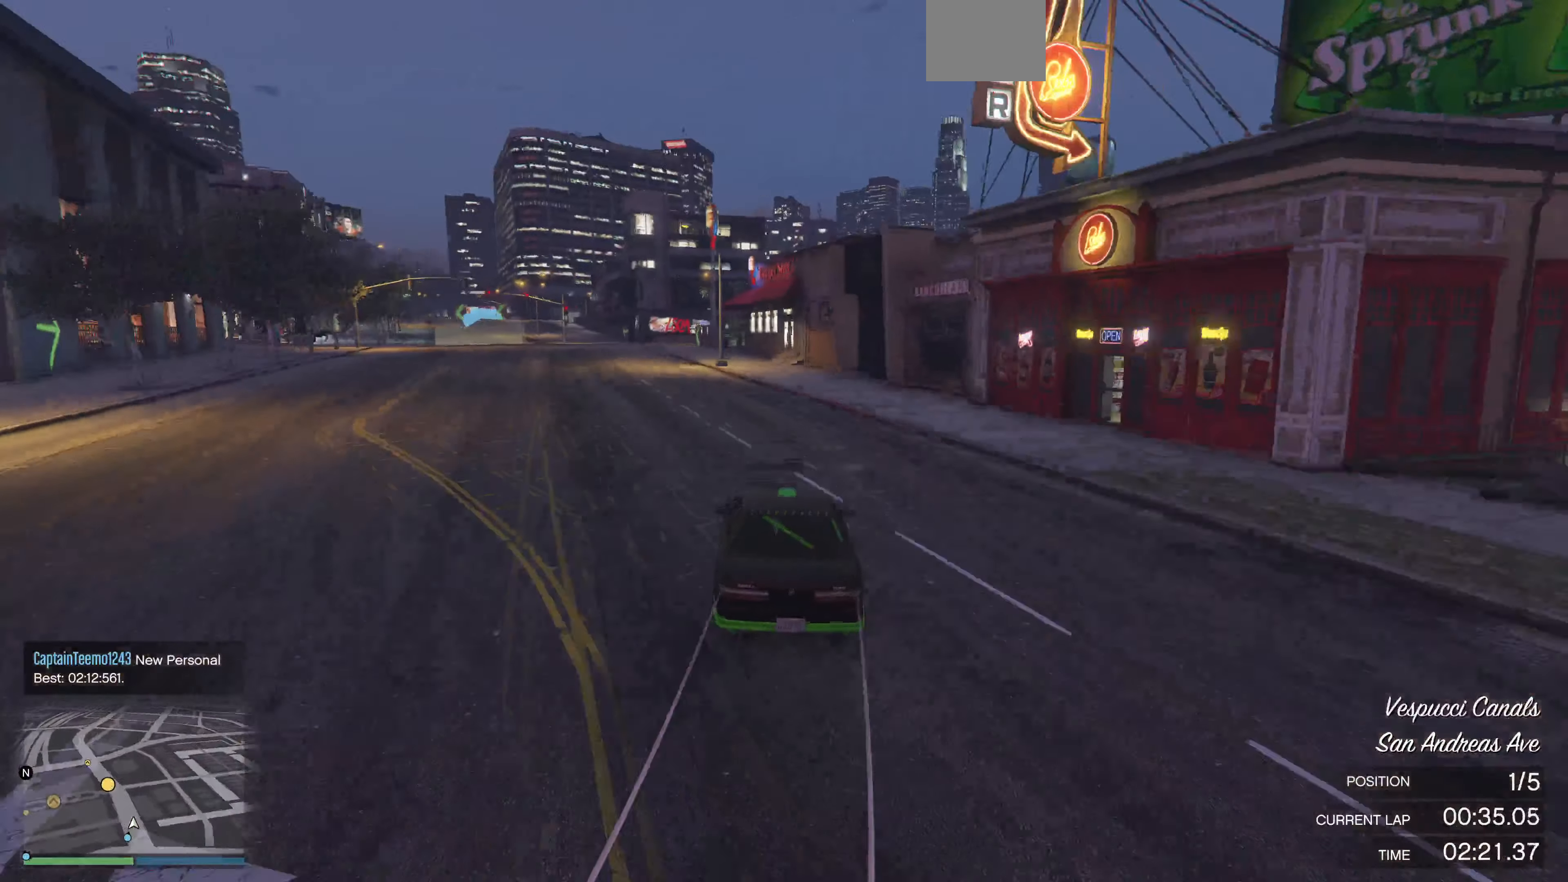
{"buttons": ["R2"], "left_stick": "up-left", "right_stick": "up-left", "events": []}
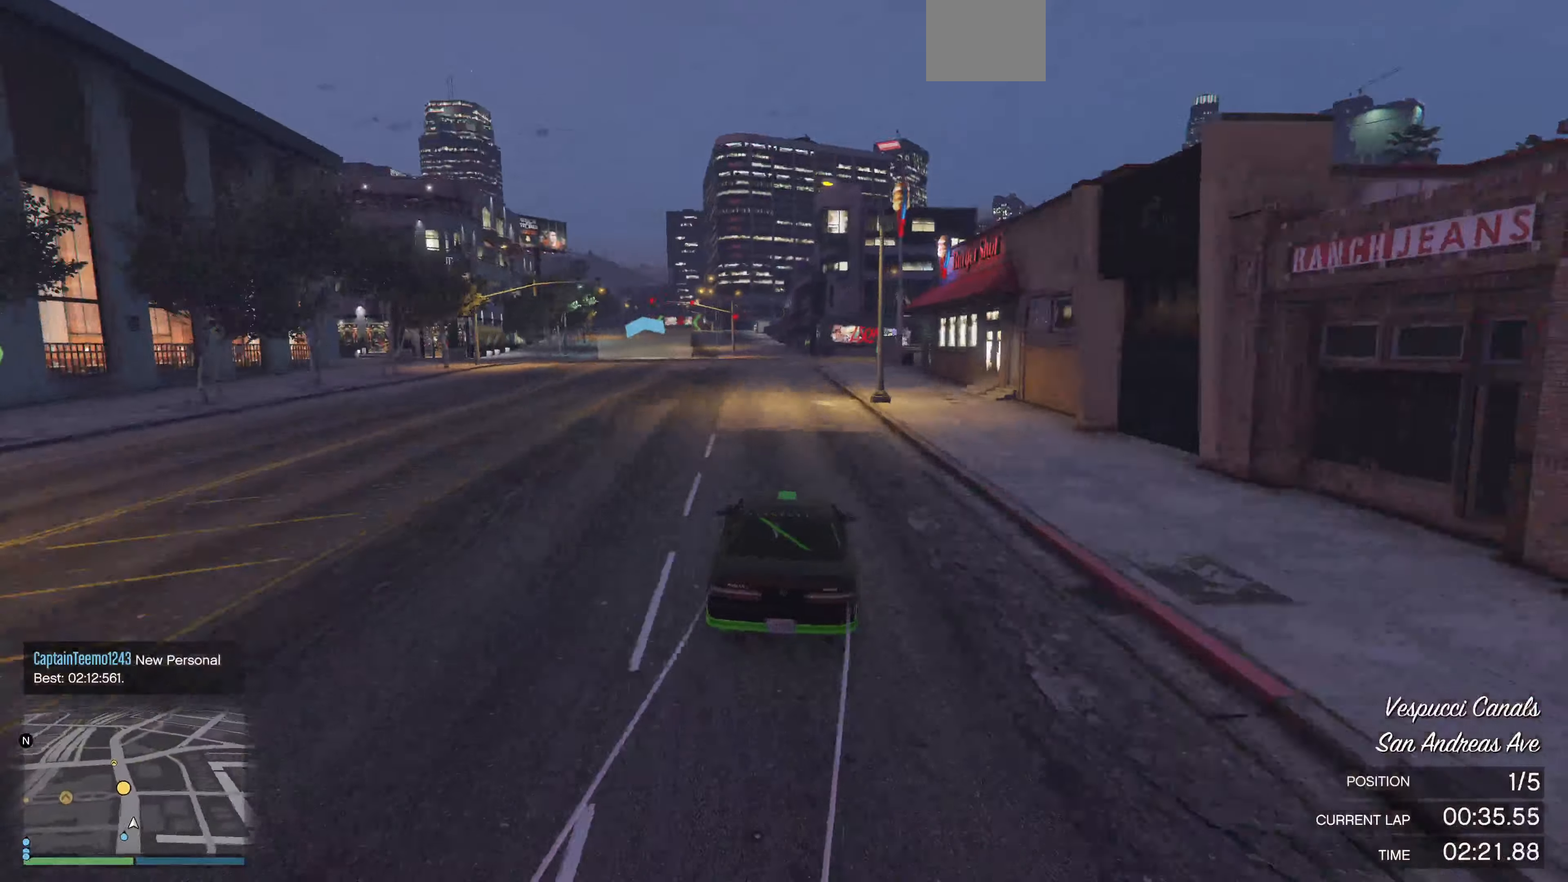
{"buttons": [], "left_stick": "left", "right_stick": "center", "events": [[166, "left_stick", "center"], [333, "left_stick", "left"], [466, "R2", "up"], [500, "right_stick", "center"]]}
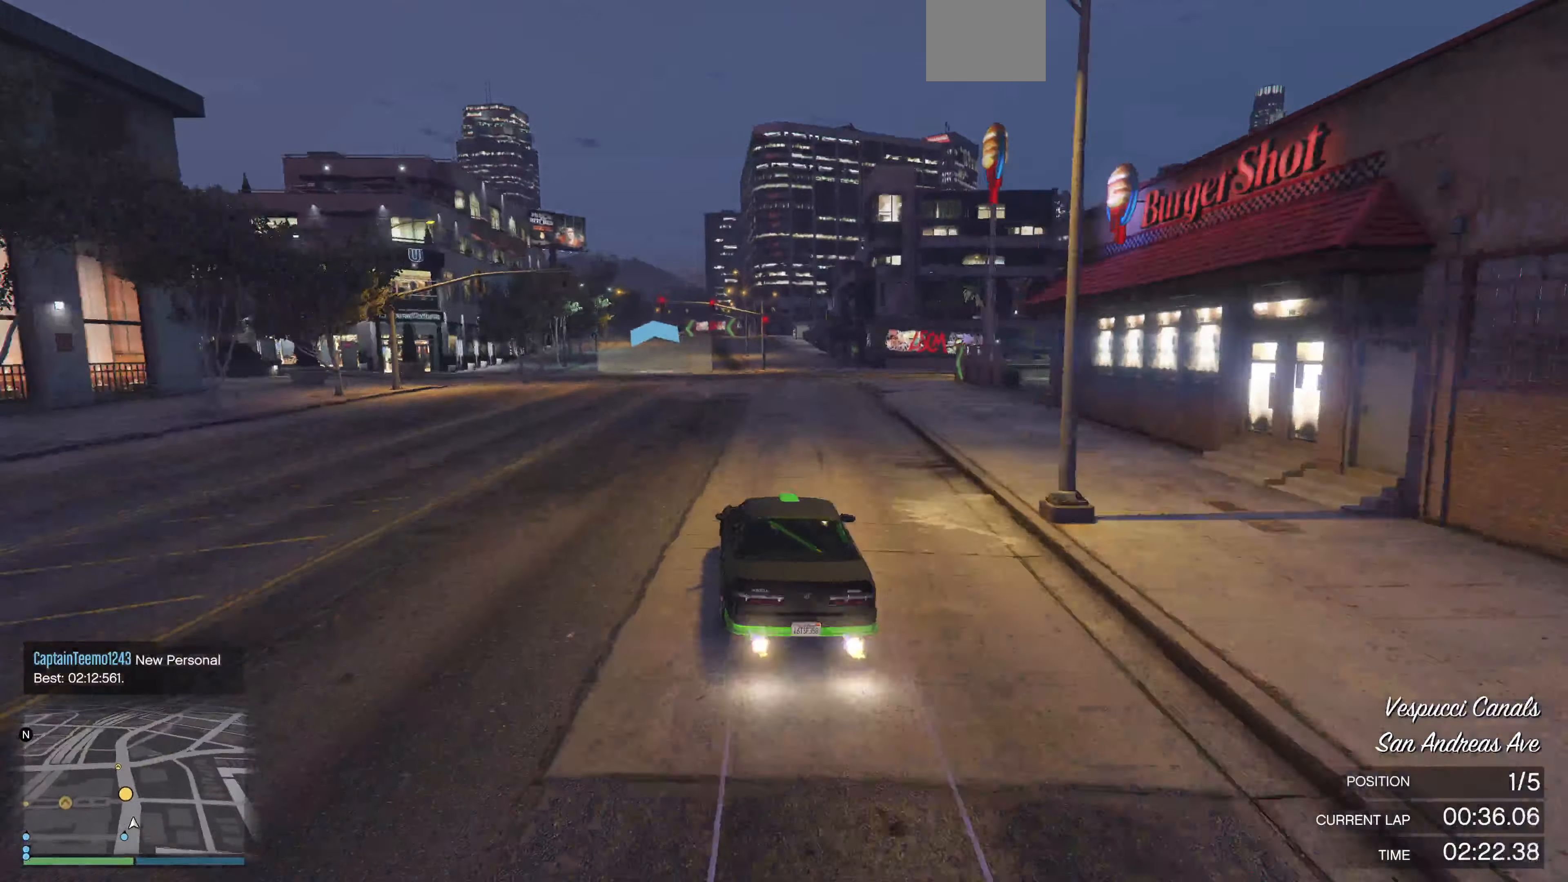
{"buttons": [], "left_stick": "up", "right_stick": "center", "events": [[33, "left_stick", "up-left"], [466, "left_stick", "up"]]}
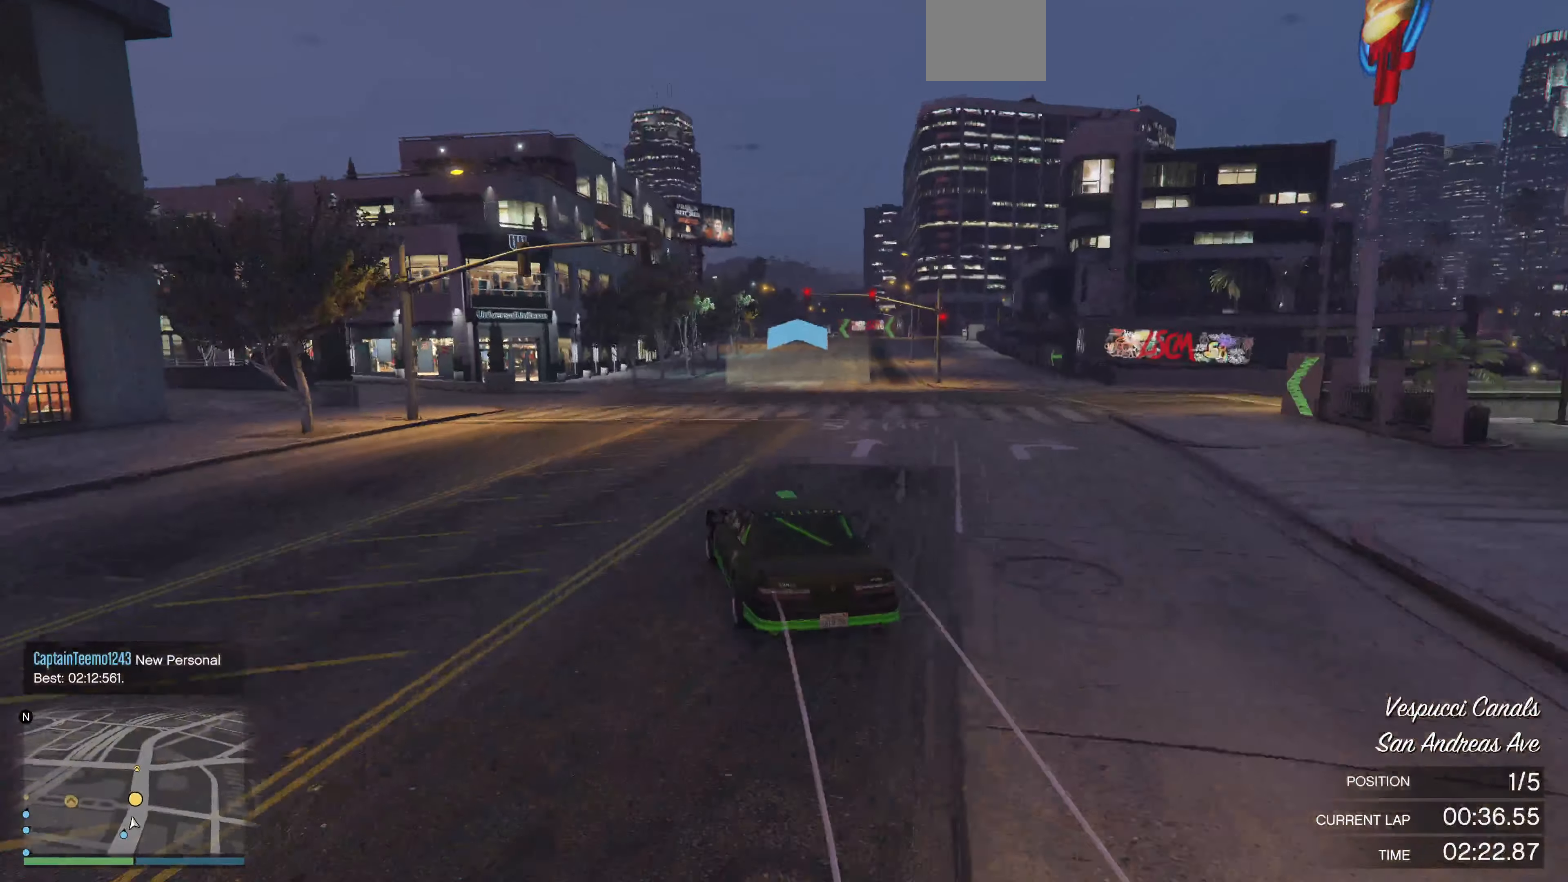
{"buttons": [], "left_stick": "up", "right_stick": "center", "events": []}
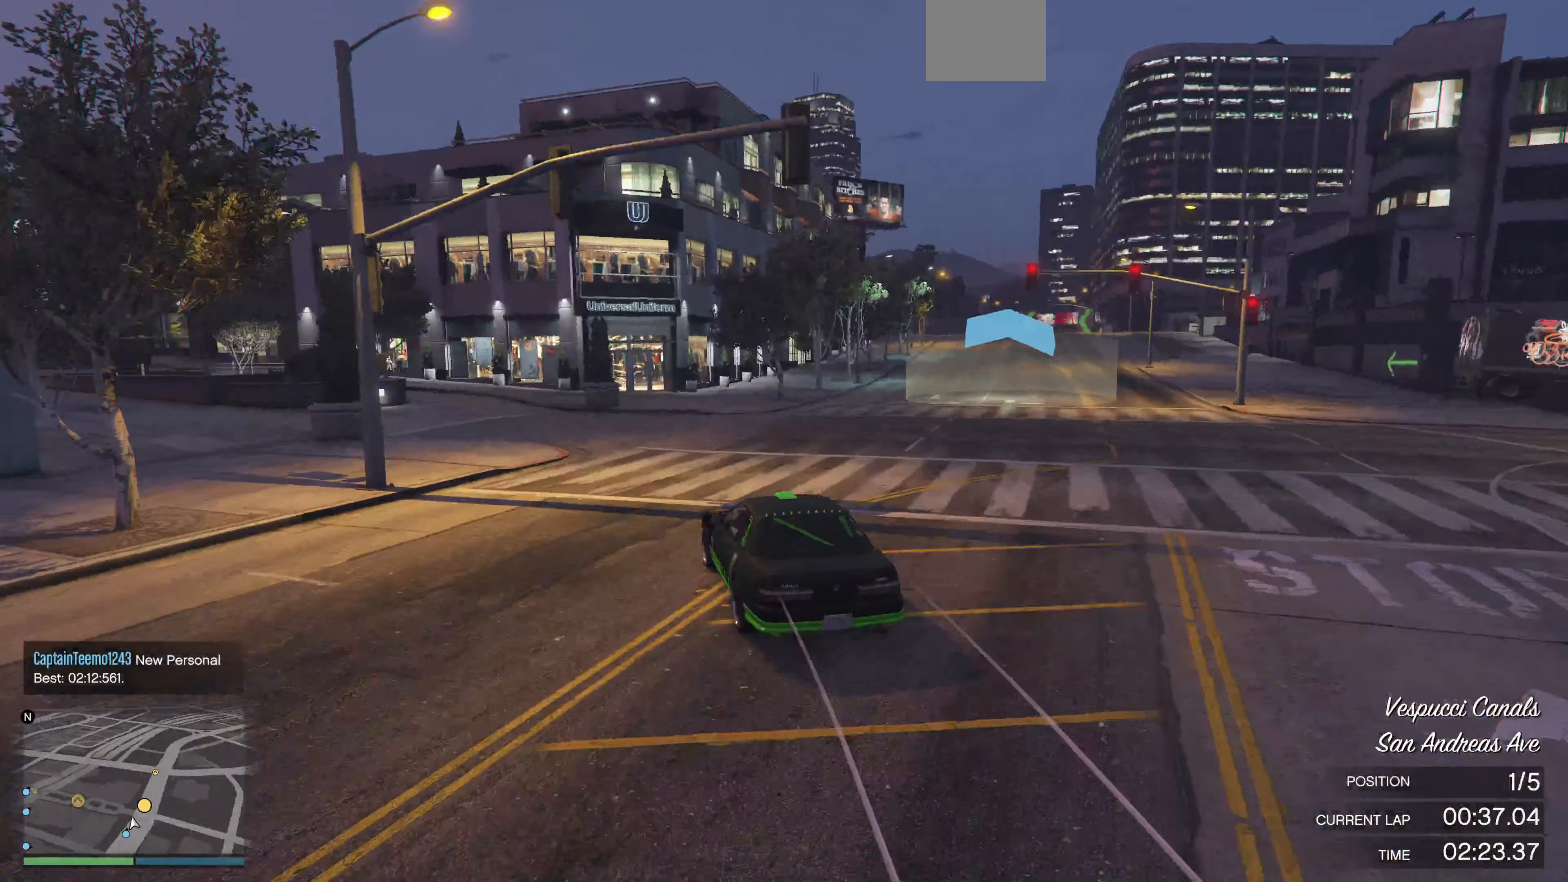
{"buttons": ["L2"], "left_stick": "up-left", "right_stick": "left", "events": [[166, "right_stick", "left"], [233, "left_stick", "up-left"], [466, "L2", "down"]]}
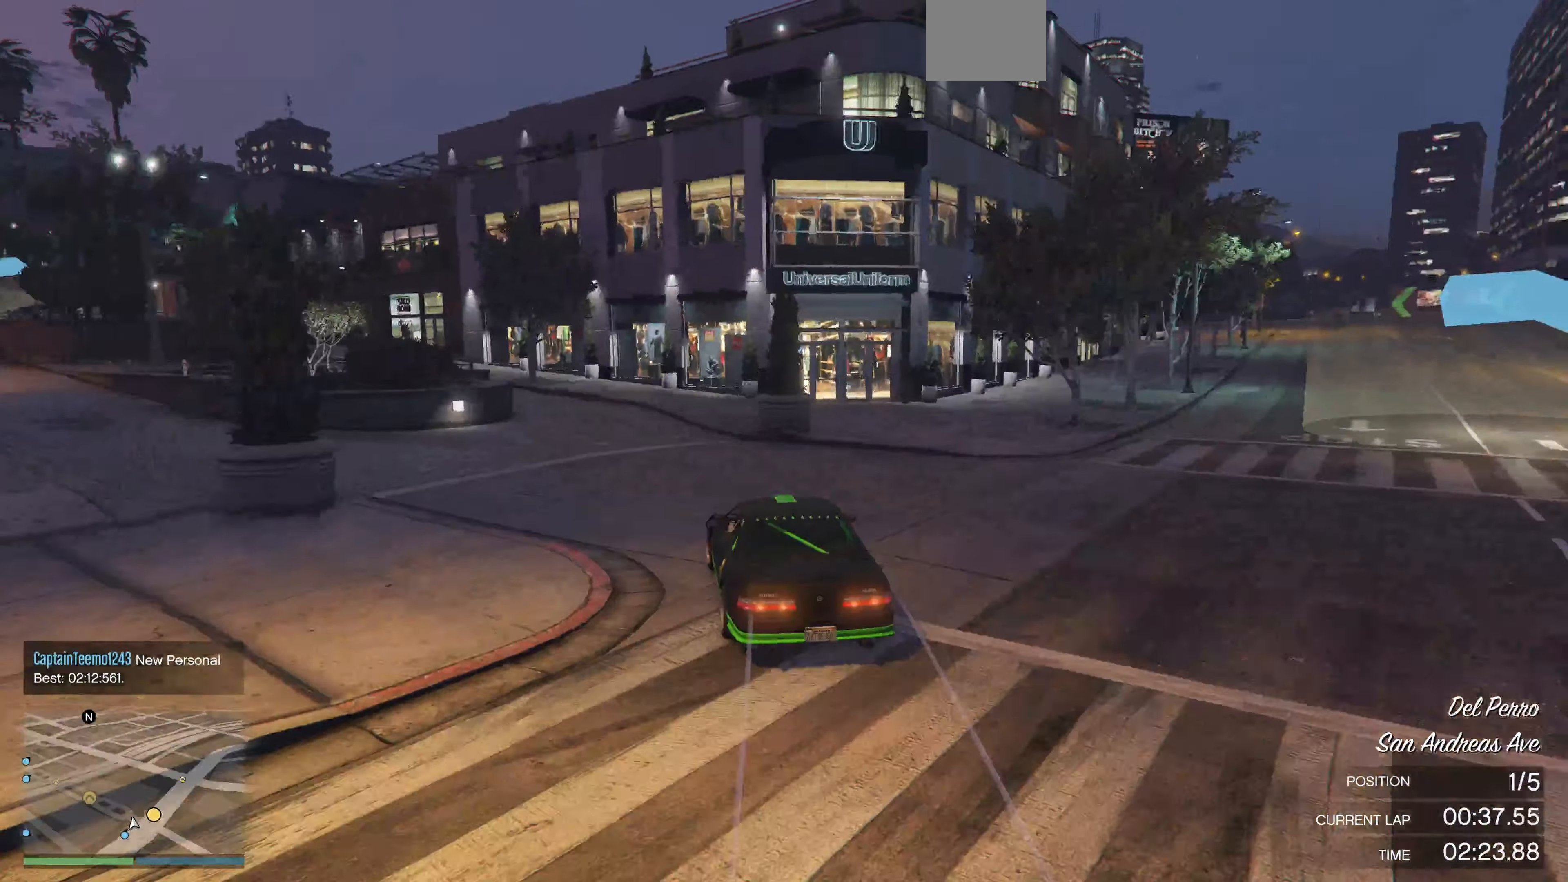
{"buttons": [], "left_stick": "up-left", "right_stick": "left", "events": [[66, "L2", "up"], [100, "left_stick", "up"], [133, "L2", "down"], [266, "L2", "up"], [333, "left_stick", "up-left"]]}
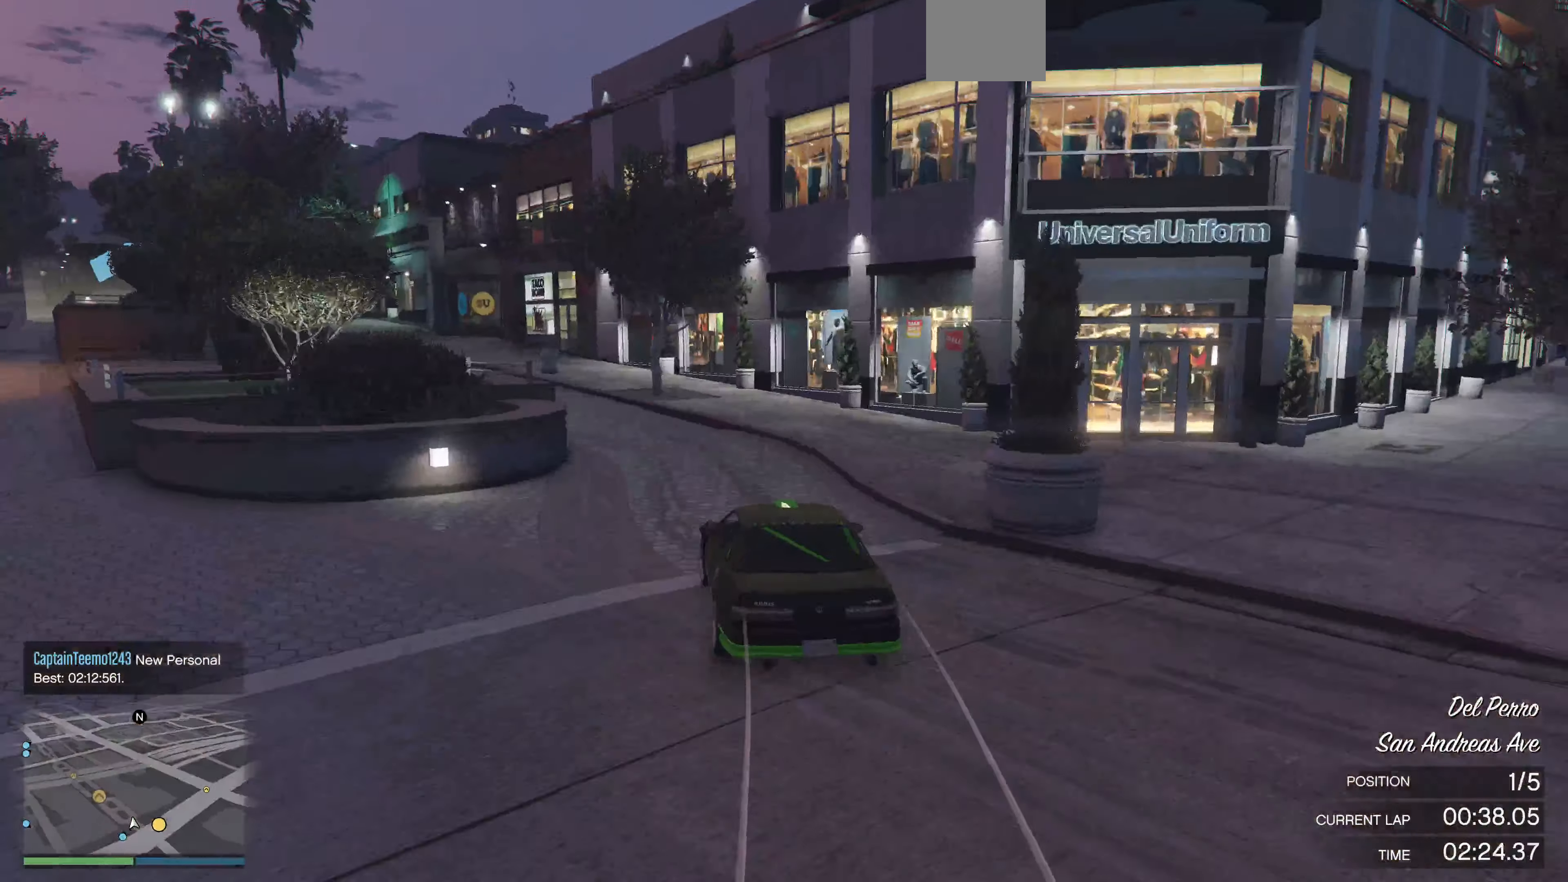
{"buttons": ["R2"], "left_stick": "center", "right_stick": "left", "events": [[166, "left_stick", "center"], [200, "R2", "down"], [333, "left_stick", "left"], [500, "left_stick", "center"]]}